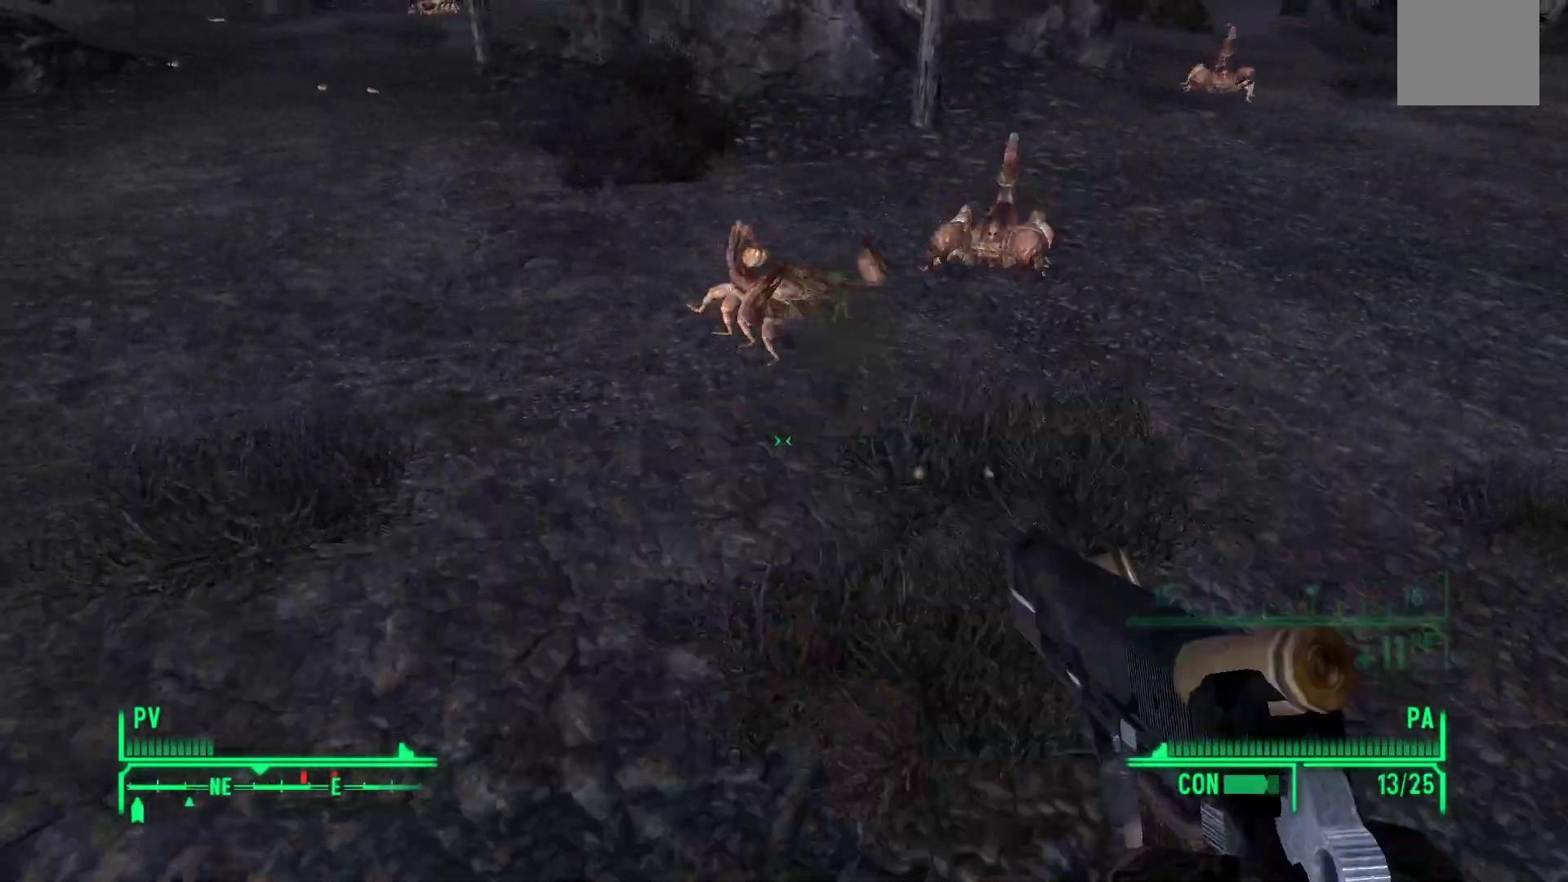
Gameplay with a controller (Xbox layout); each line is a JSON object with the inputs held at the frame after it. "events" lists button and stick changes between this image and that frame as [ms after this image, input, new state], when the widget could be followed in between.
{"buttons": [], "left_stick": "down-left", "right_stick": "right", "events": [[33, "right_stick", "up-right"], [300, "right_stick", "right"]]}
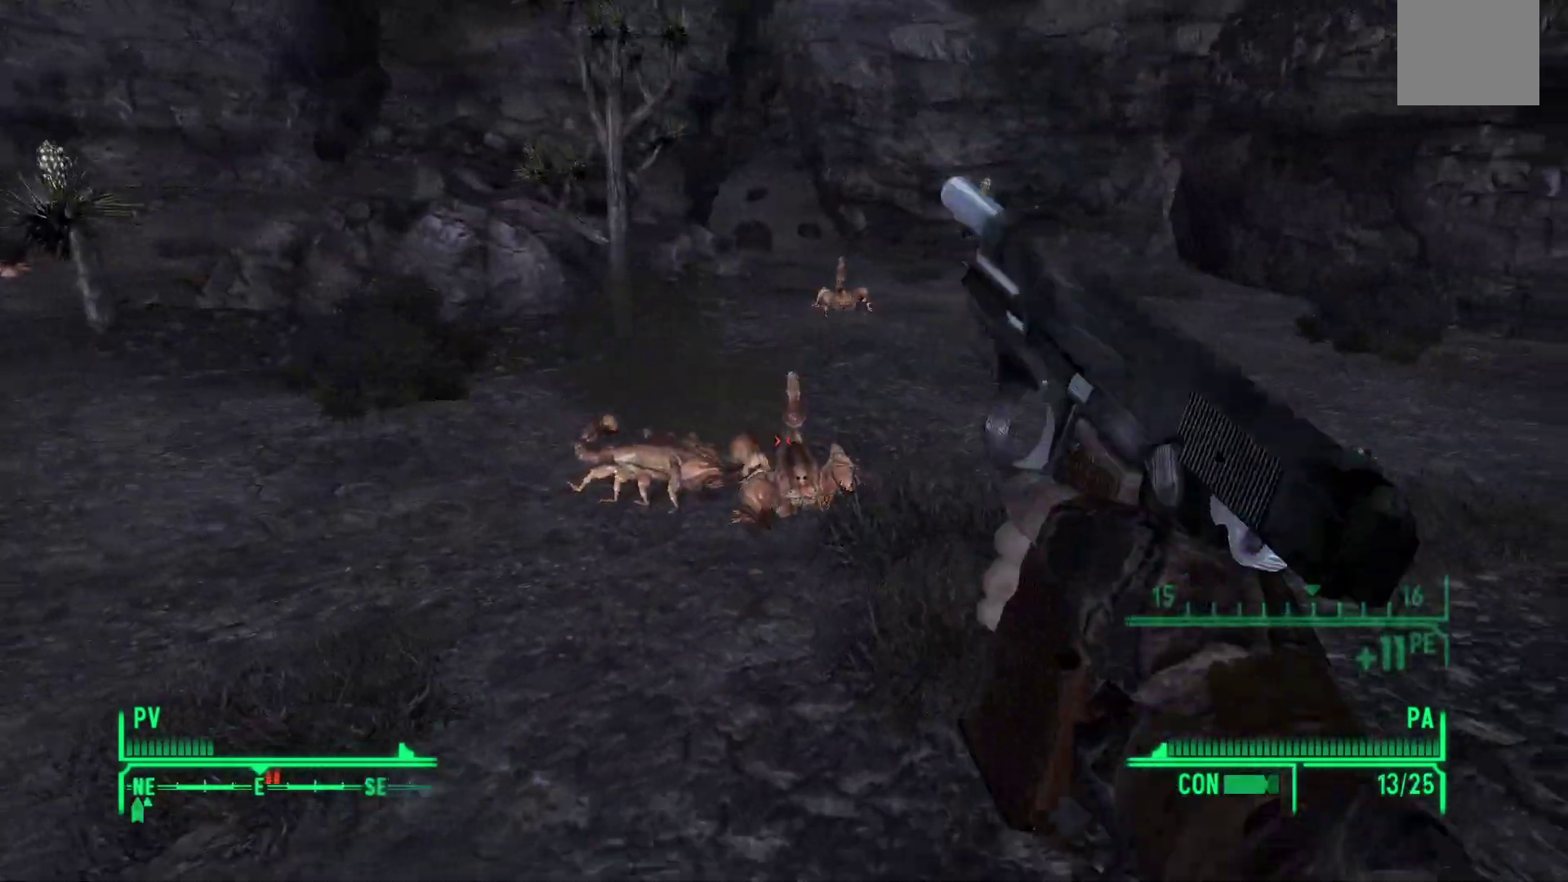
{"buttons": [], "left_stick": "up-left", "right_stick": "left", "events": [[100, "right_stick", "left"], [267, "left_stick", "up-left"]]}
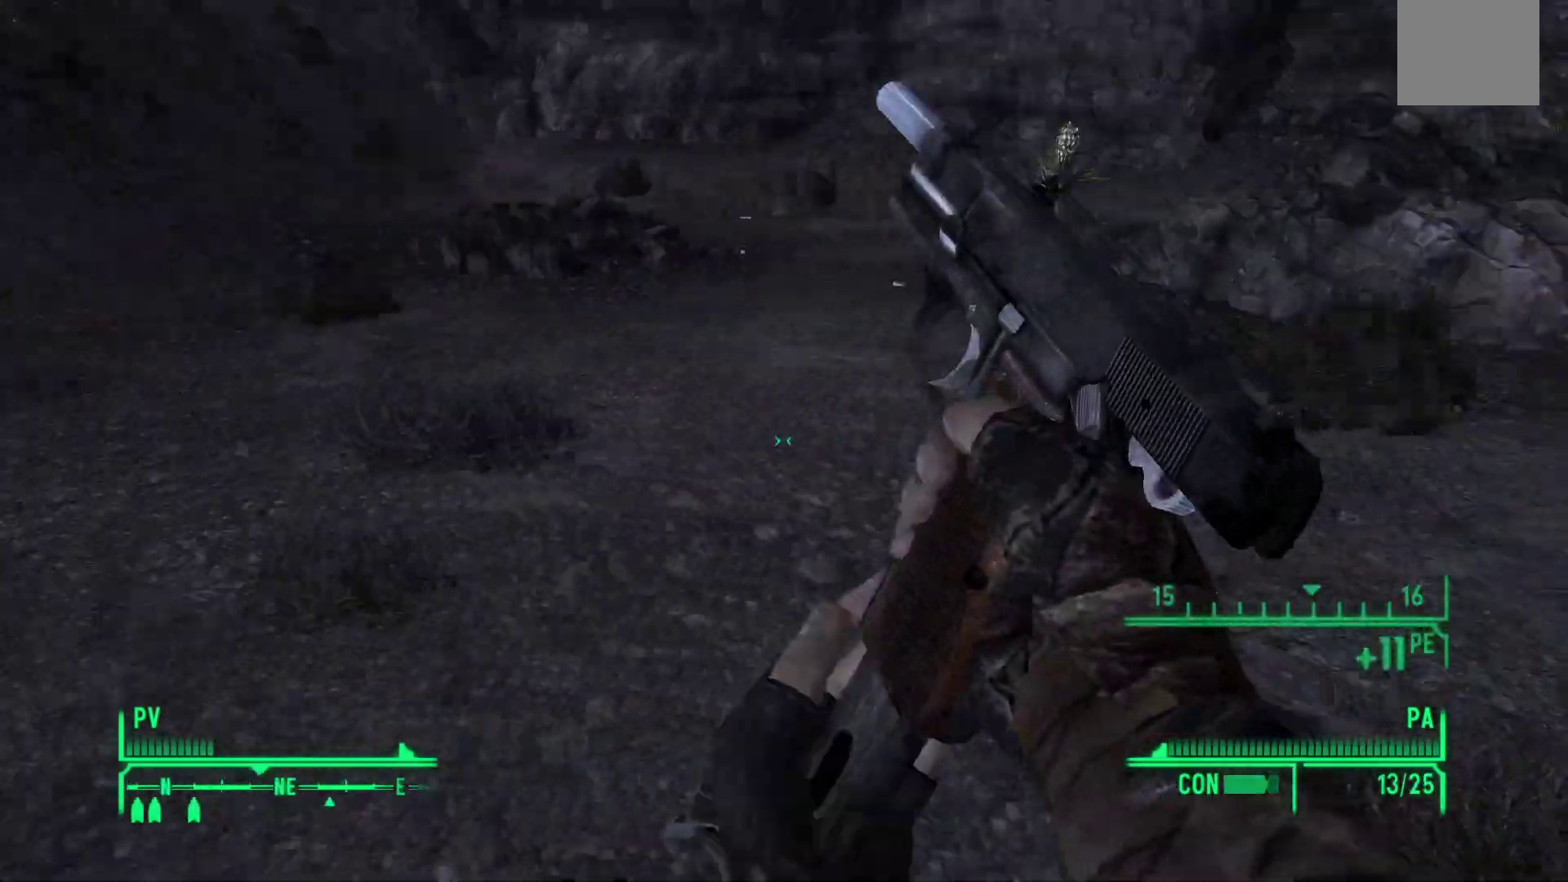
{"buttons": [], "left_stick": "up", "right_stick": "center", "events": [[50, "right_stick", "center"], [183, "left_stick", "up"]]}
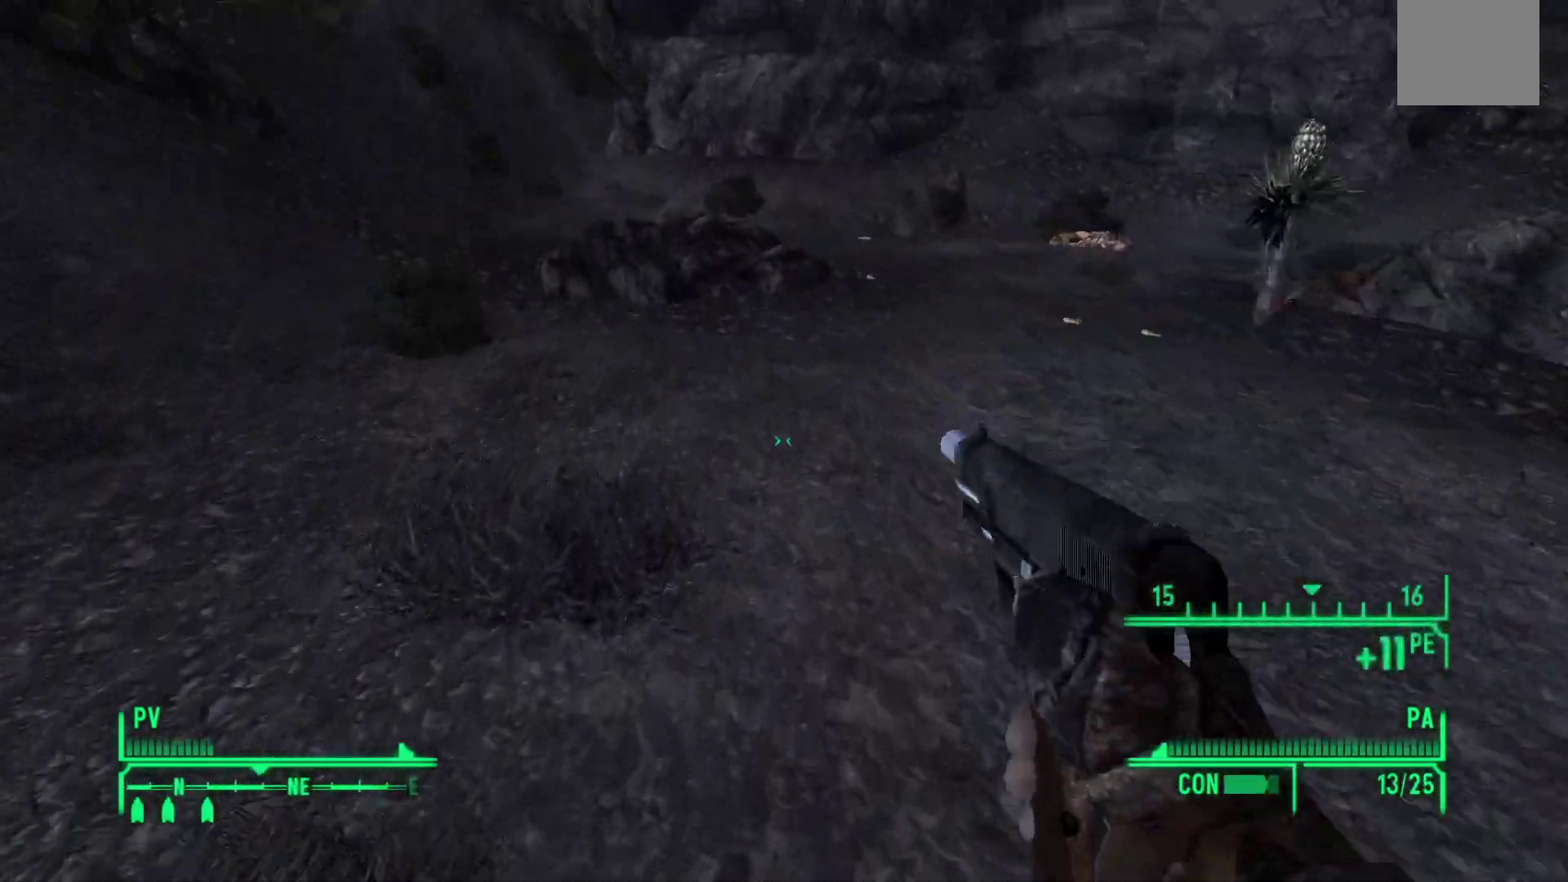
{"buttons": [], "left_stick": "left", "right_stick": "right", "events": [[183, "right_stick", "right"], [283, "left_stick", "up-left"], [483, "left_stick", "left"]]}
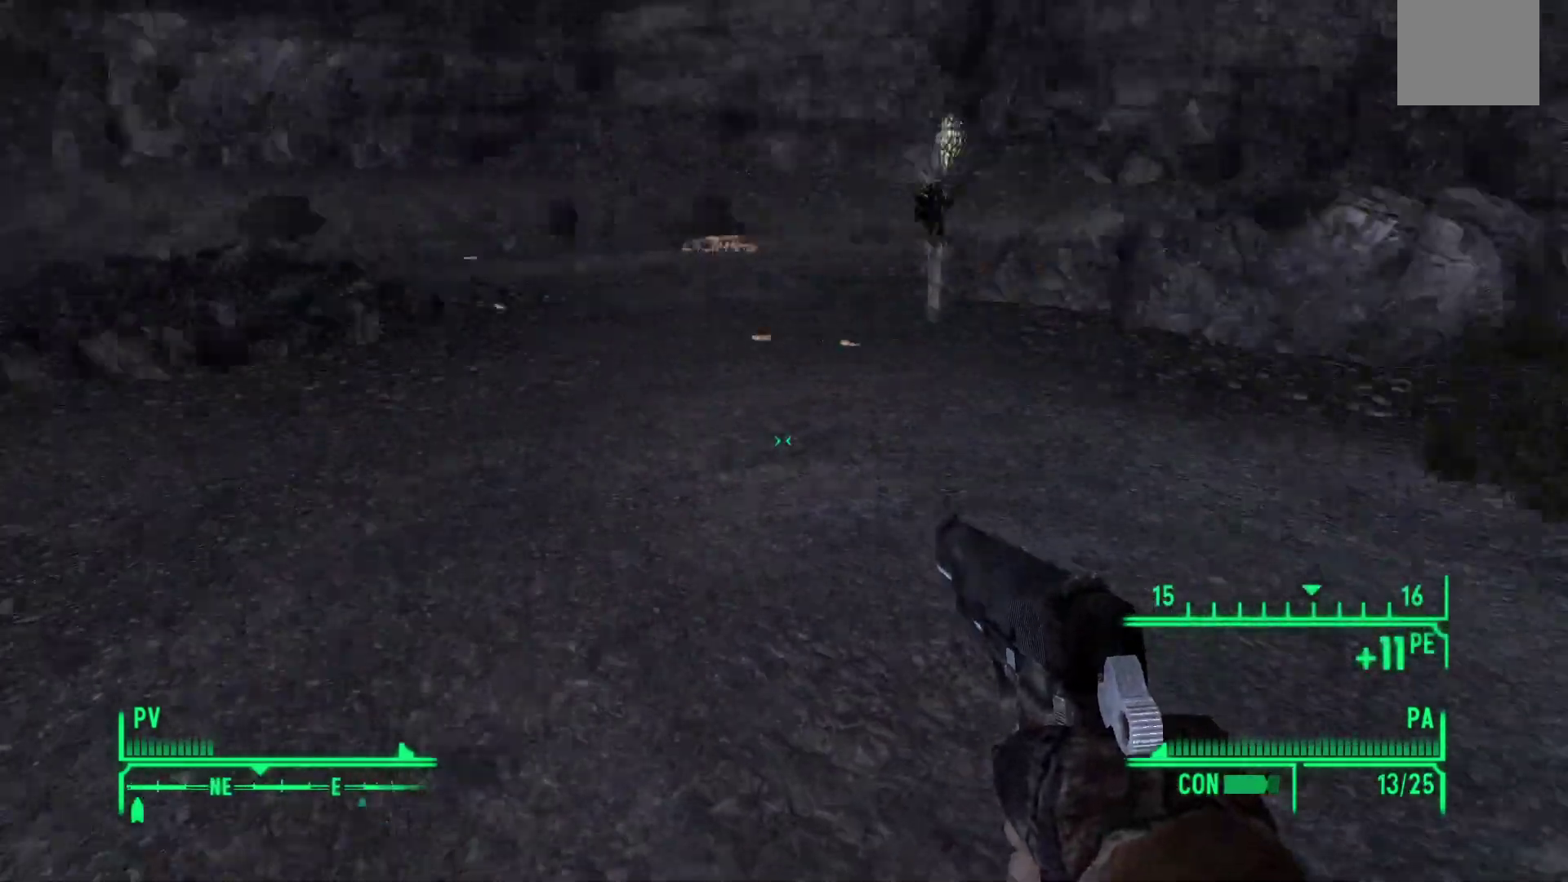
{"buttons": [], "left_stick": "down-left", "right_stick": "right", "events": [[117, "left_stick", "down-left"]]}
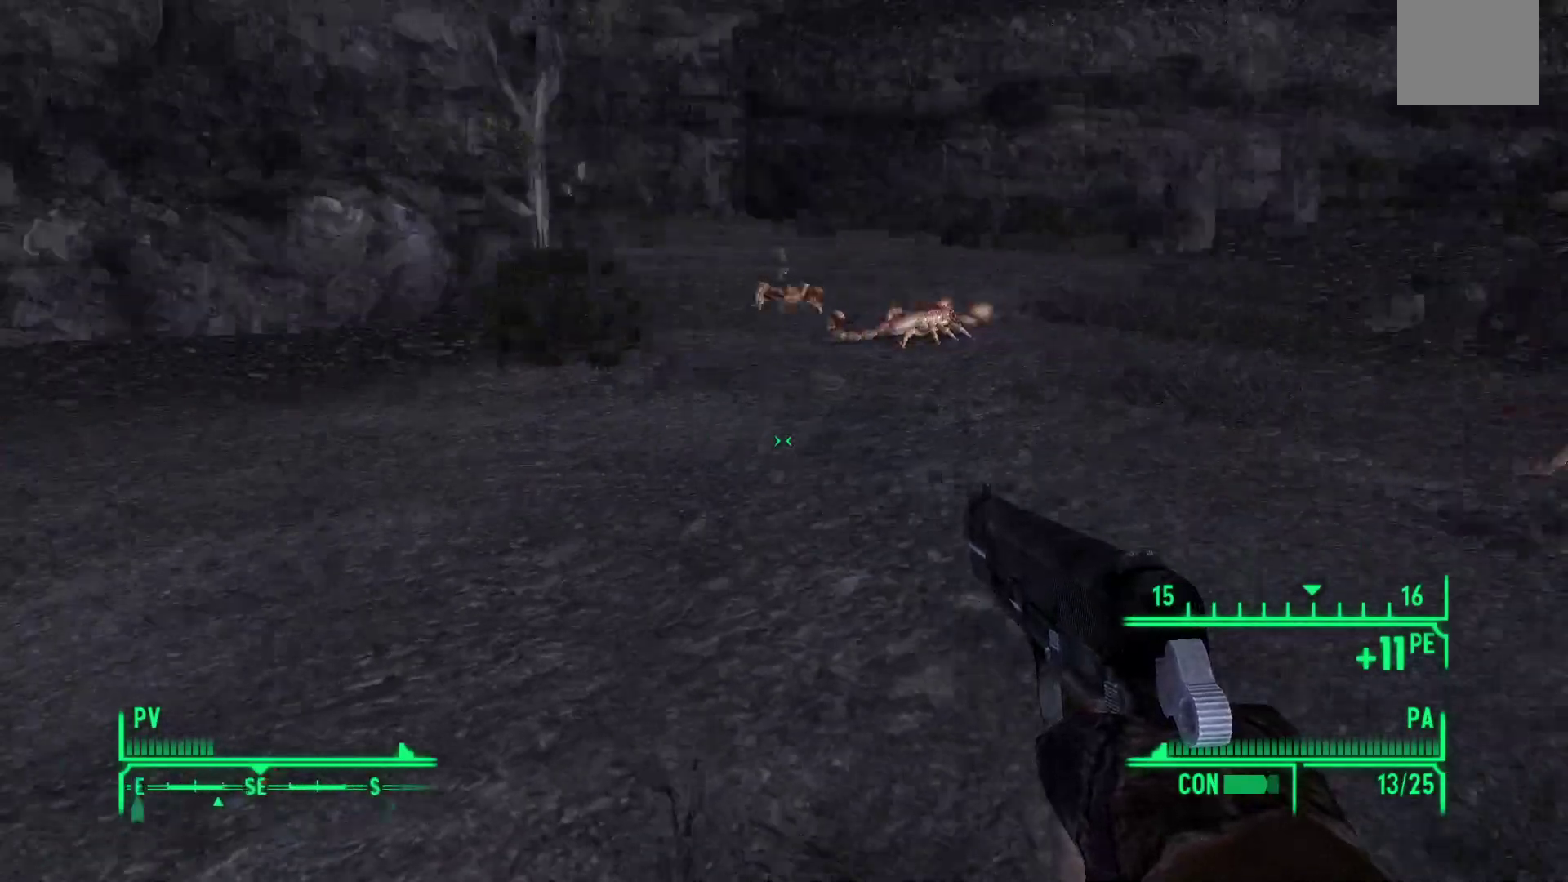
{"buttons": [], "left_stick": "down-left", "right_stick": "right", "events": [[133, "right_stick", "center"], [250, "right_stick", "up-right"], [383, "right_stick", "right"]]}
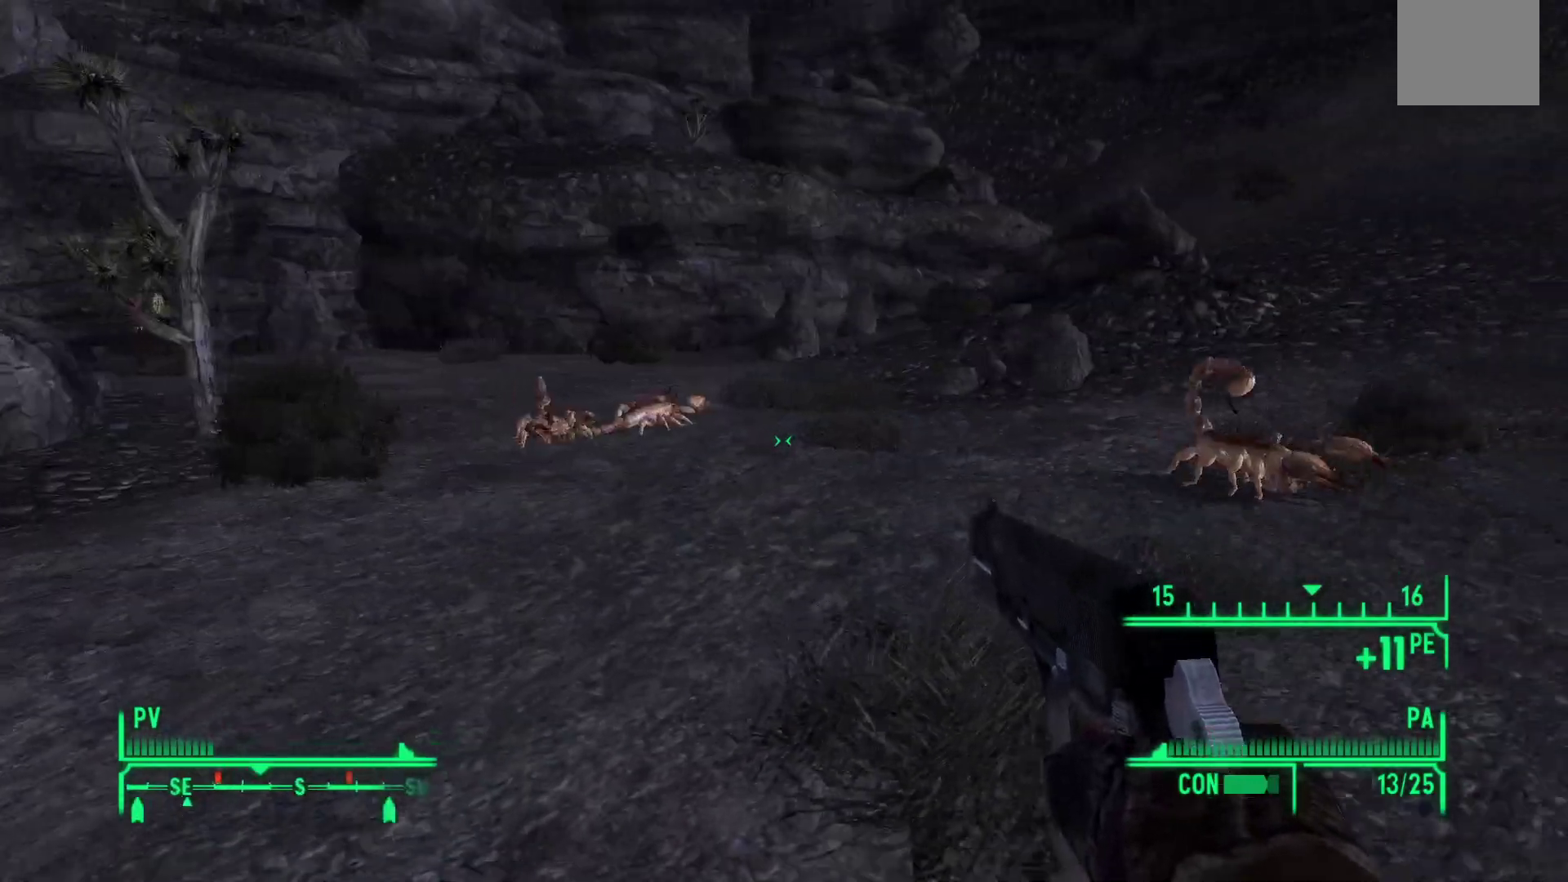
{"buttons": [], "left_stick": "down-left", "right_stick": "center", "events": [[333, "right_stick", "center"]]}
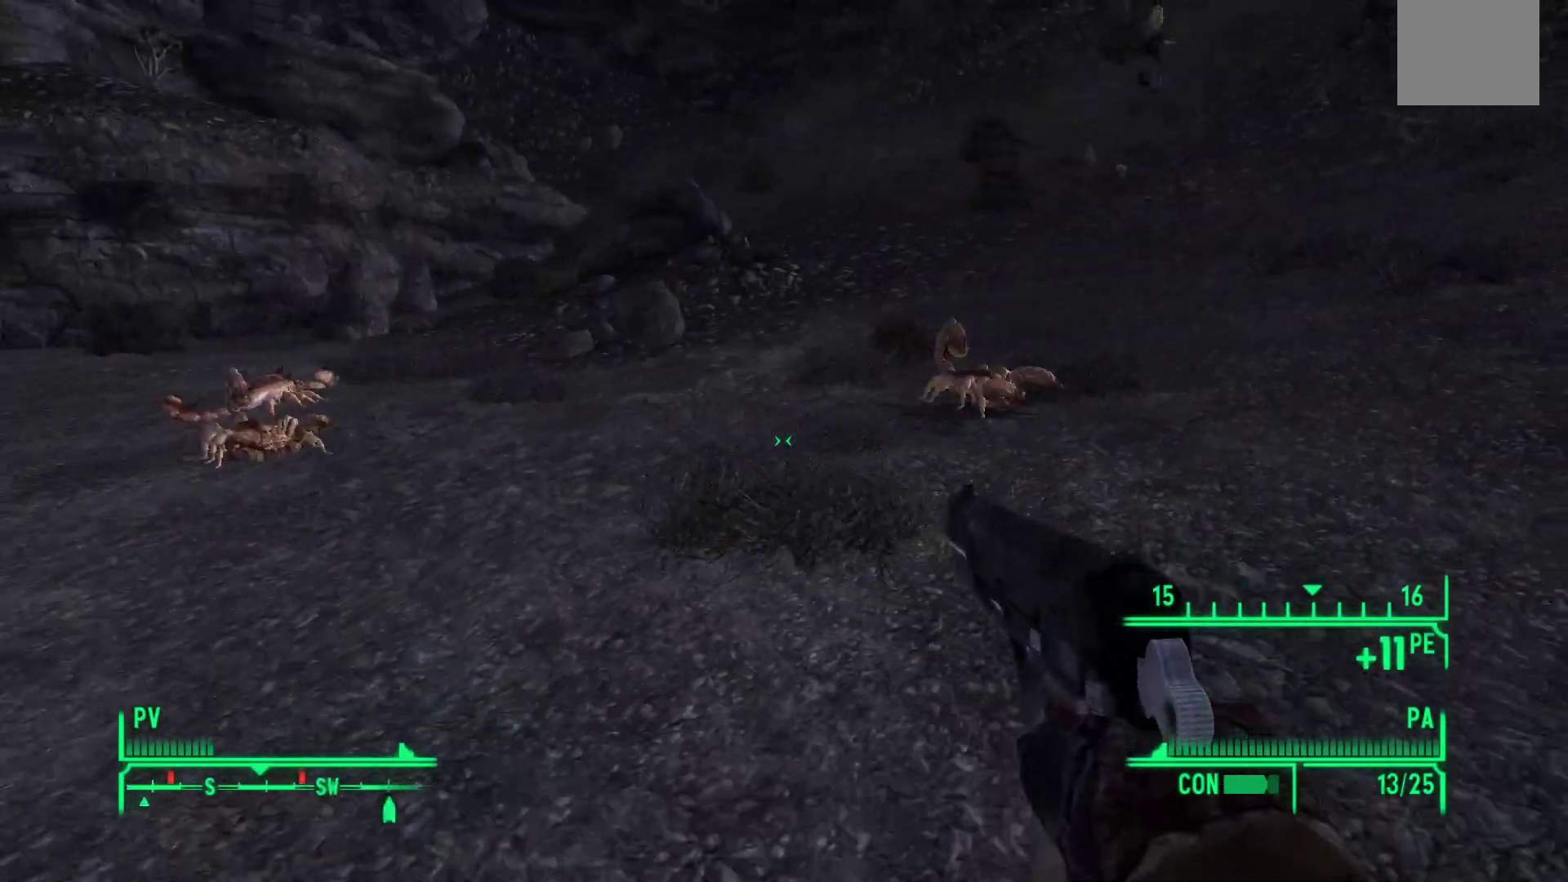
{"buttons": [], "left_stick": "down-right", "right_stick": "center", "events": [[50, "left_stick", "down"], [67, "right_stick", "right"], [350, "right_stick", "center"], [500, "left_stick", "down-right"]]}
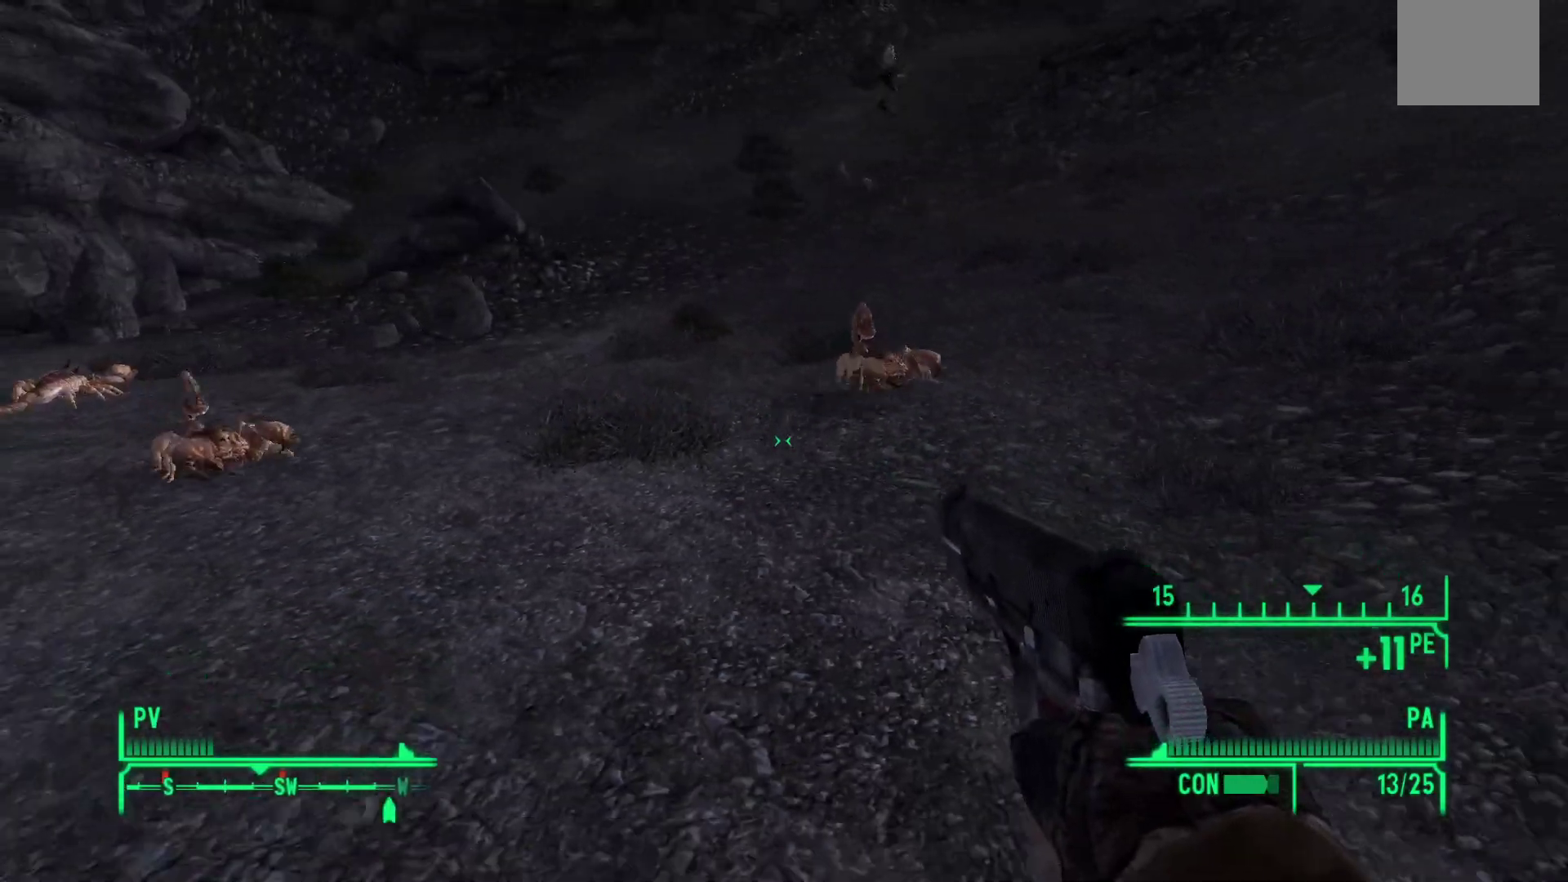
{"buttons": ["R1"], "left_stick": "down", "right_stick": "right", "events": [[83, "right_stick", "up-right"], [233, "left_stick", "down"], [233, "right_stick", "center"], [400, "R1", "down"], [417, "right_stick", "right"]]}
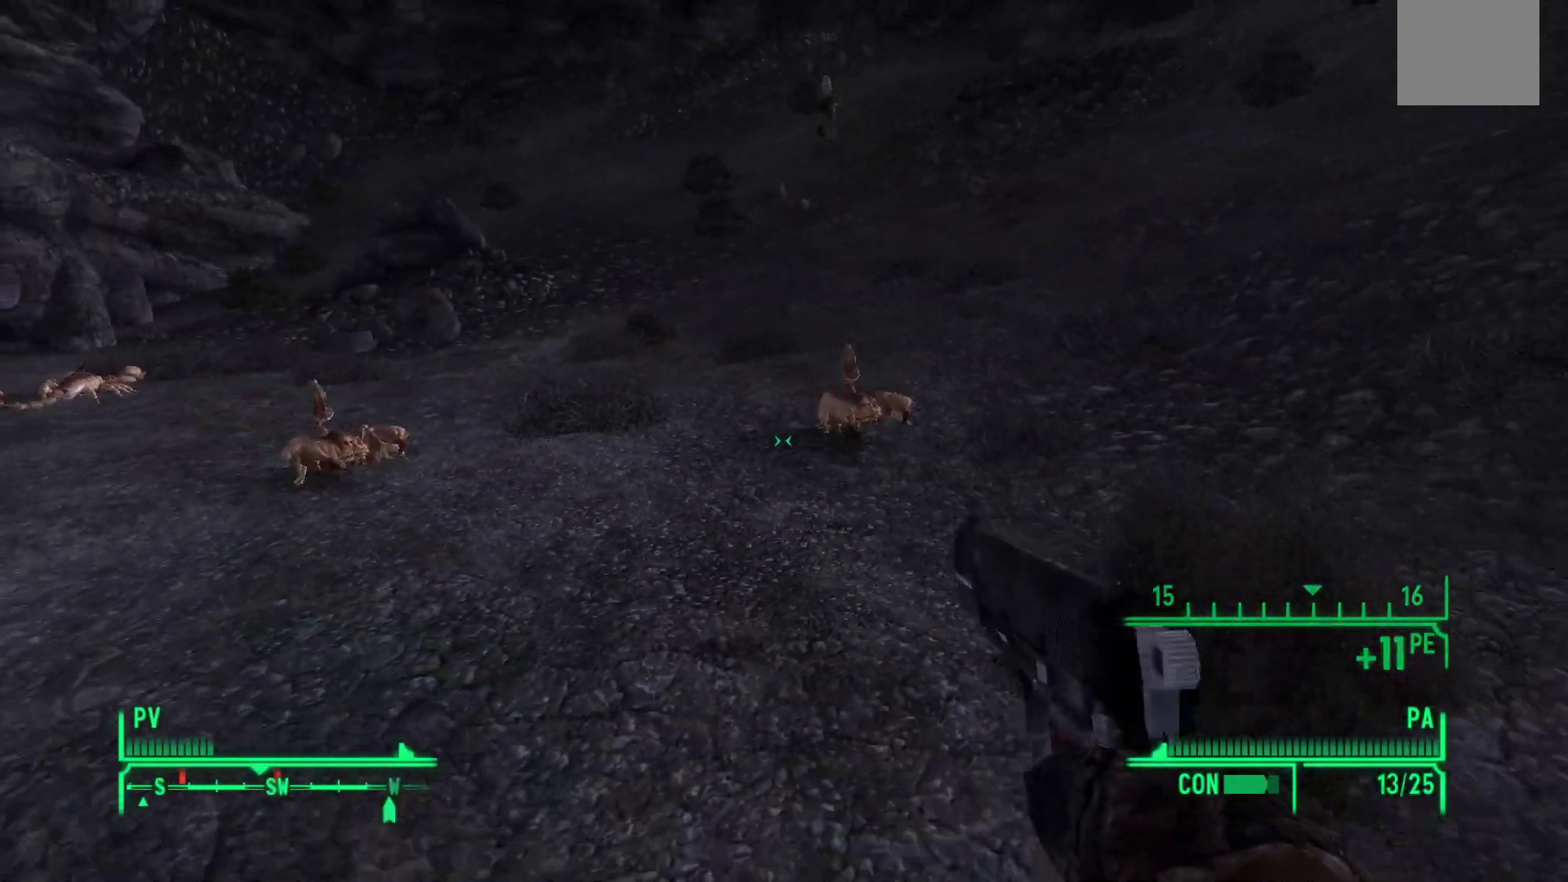
{"buttons": ["R1"], "left_stick": "down", "right_stick": "right", "events": [[67, "R1", "up"], [433, "R1", "down"]]}
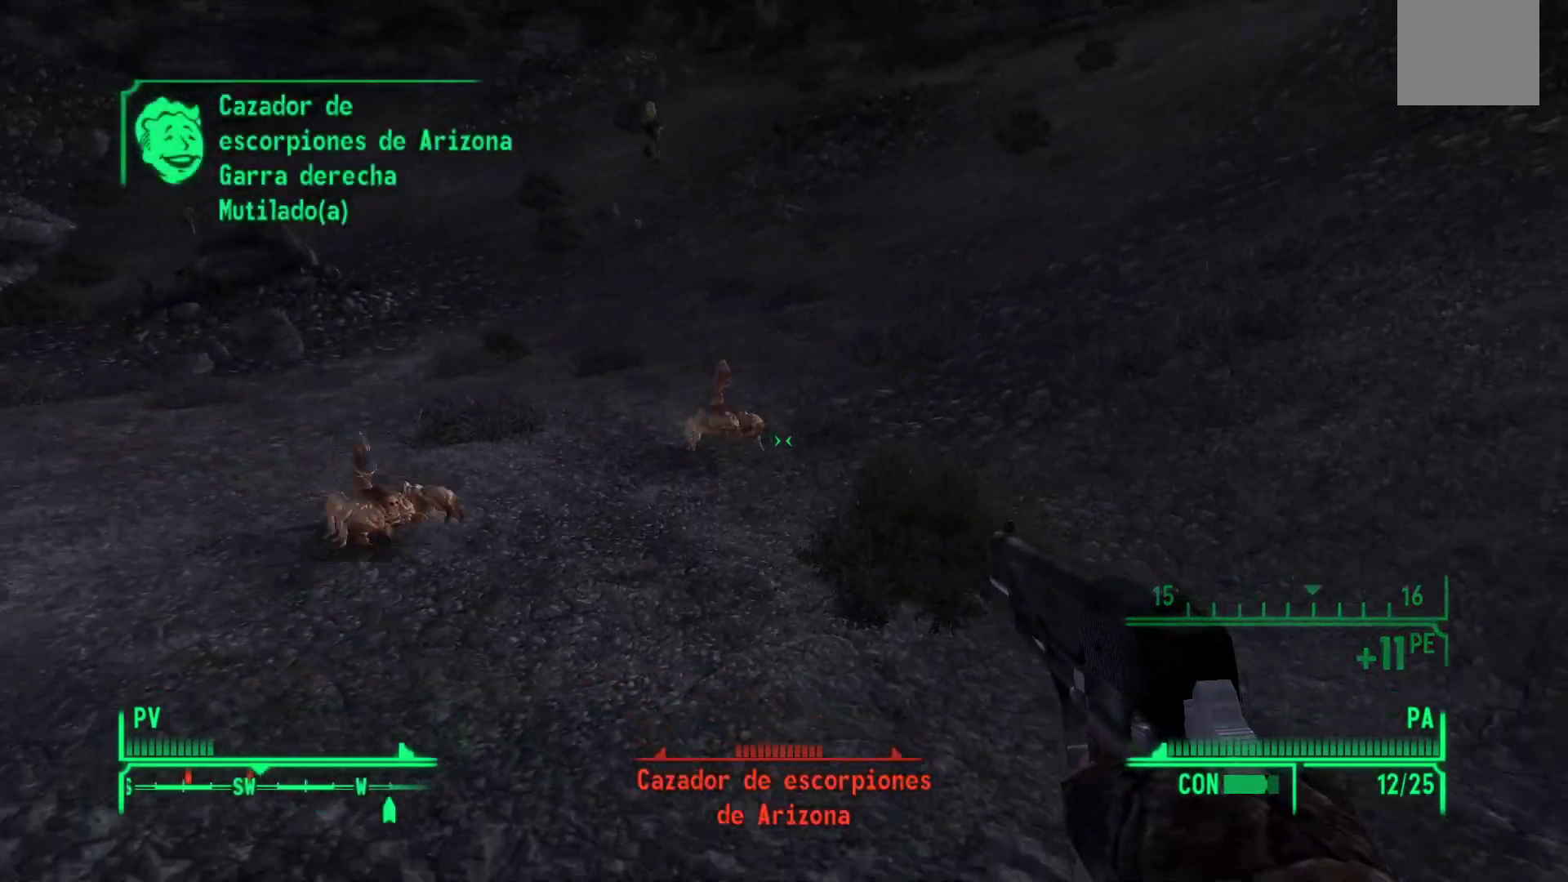
{"buttons": ["R1"], "left_stick": "down", "right_stick": "center", "events": [[33, "R1", "up"], [33, "right_stick", "center"], [300, "right_stick", "up"], [450, "R1", "down"], [467, "right_stick", "center"]]}
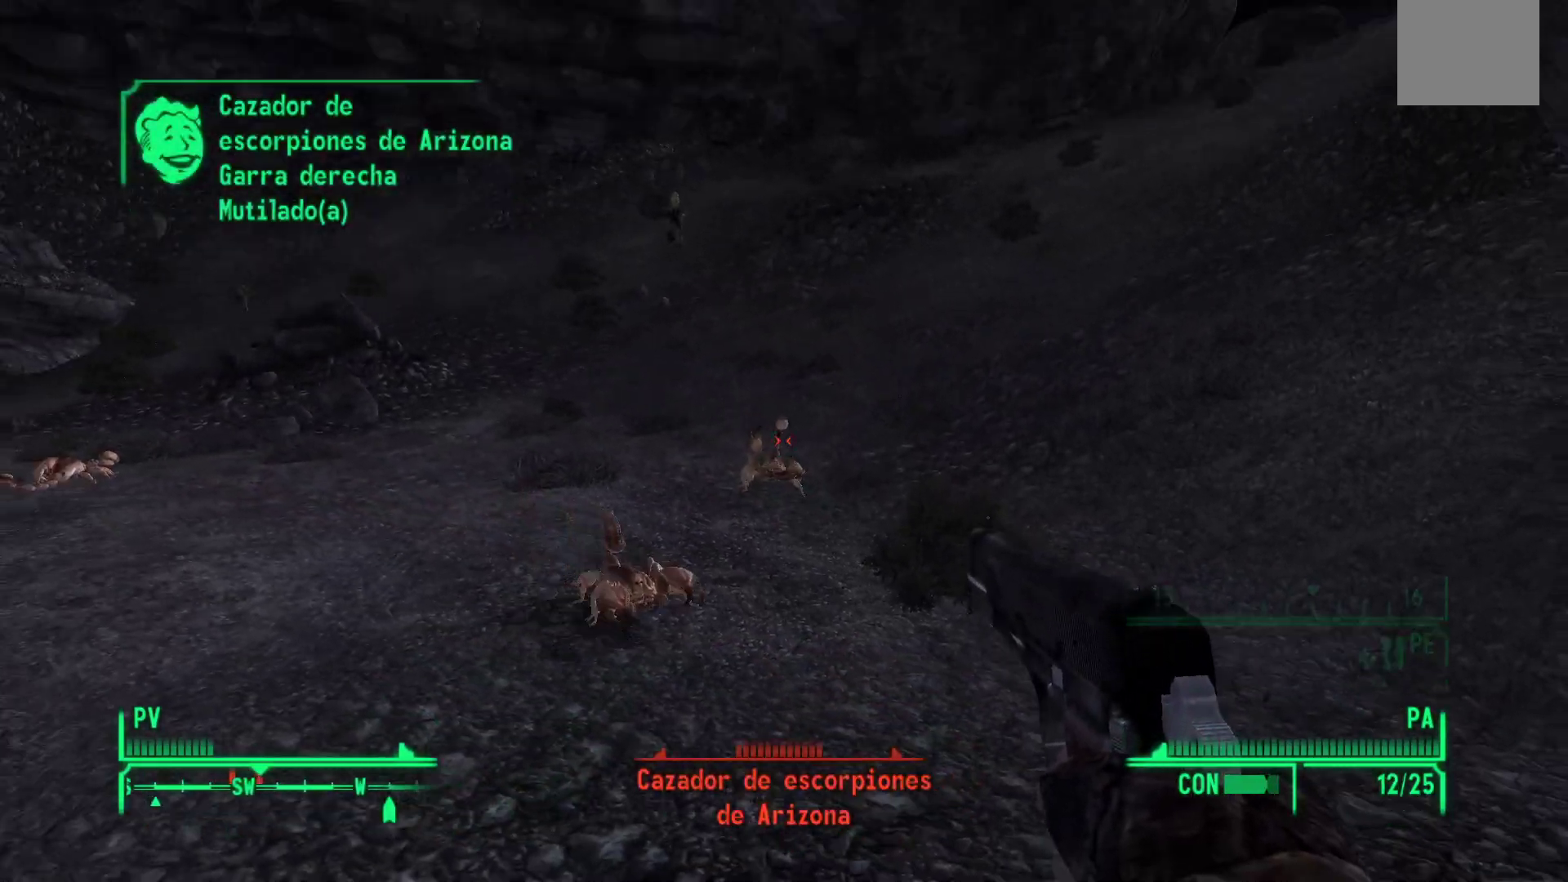
{"buttons": [], "left_stick": "down-left", "right_stick": "center", "events": [[83, "right_stick", "down"], [117, "R1", "up"], [167, "right_stick", "center"], [300, "left_stick", "down-left"], [333, "right_stick", "right"], [483, "right_stick", "center"]]}
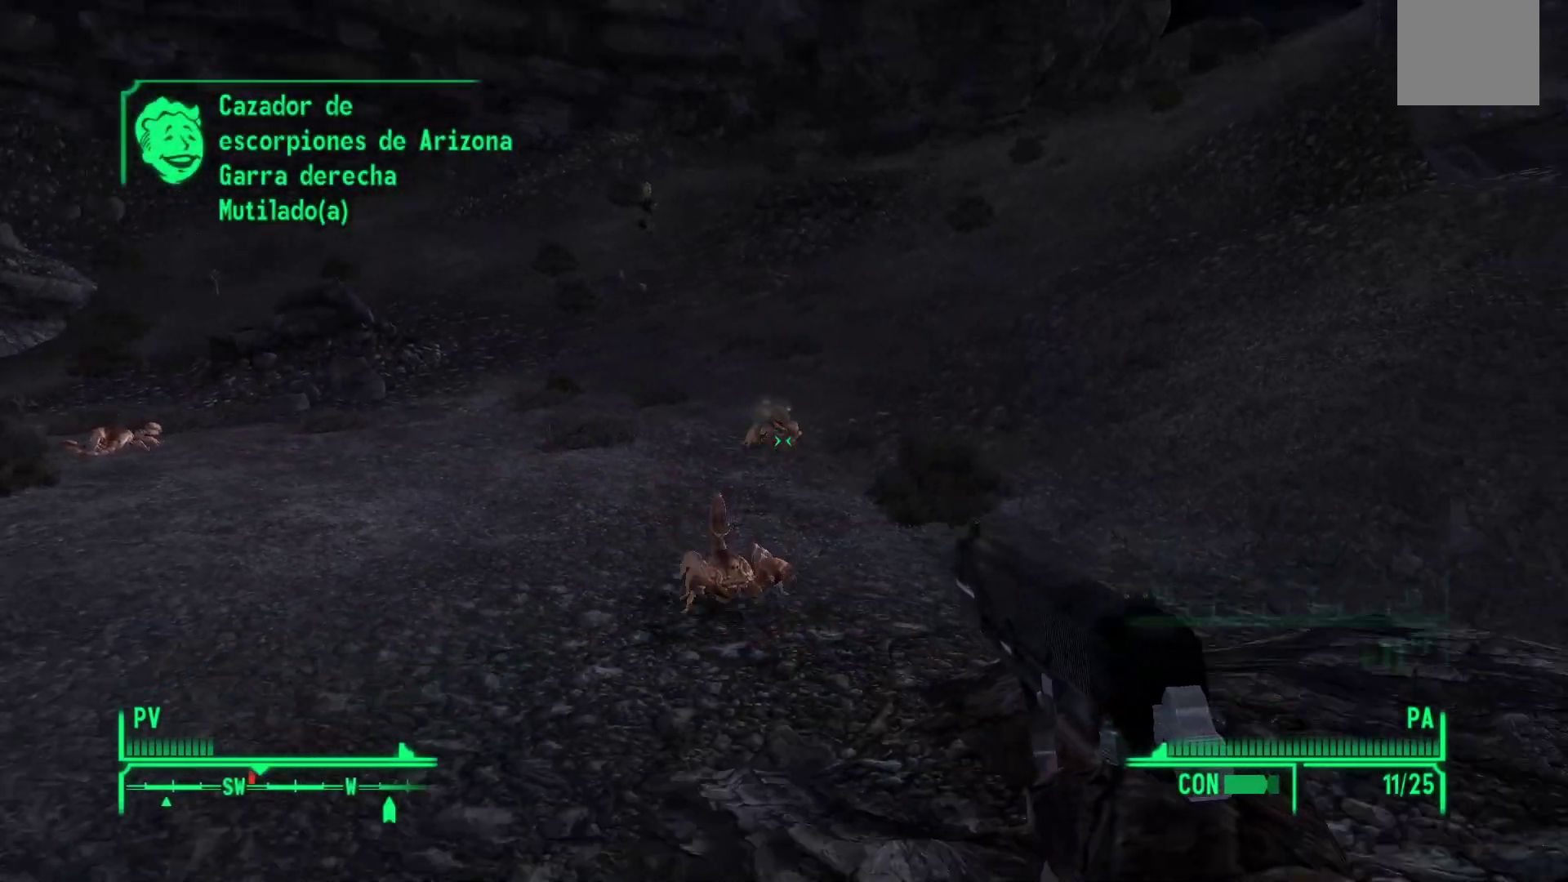
{"buttons": [], "left_stick": "down-left", "right_stick": "center", "events": [[250, "right_stick", "down-right"], [450, "right_stick", "center"]]}
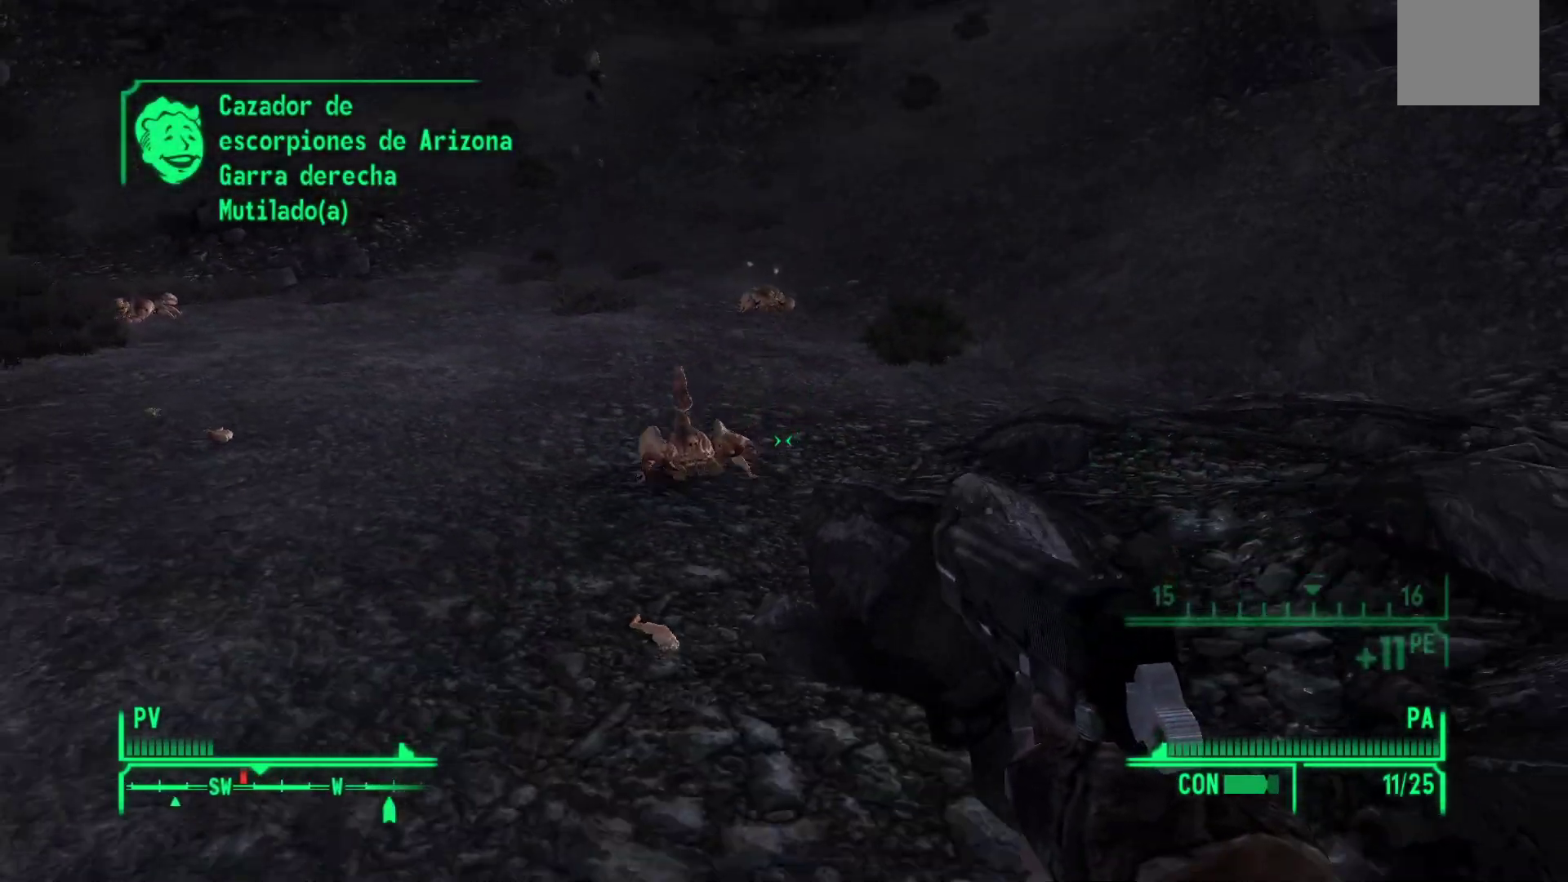
{"buttons": [], "left_stick": "center", "right_stick": "center", "events": [[317, "R2", "down"], [417, "R2", "up"], [433, "left_stick", "center"]]}
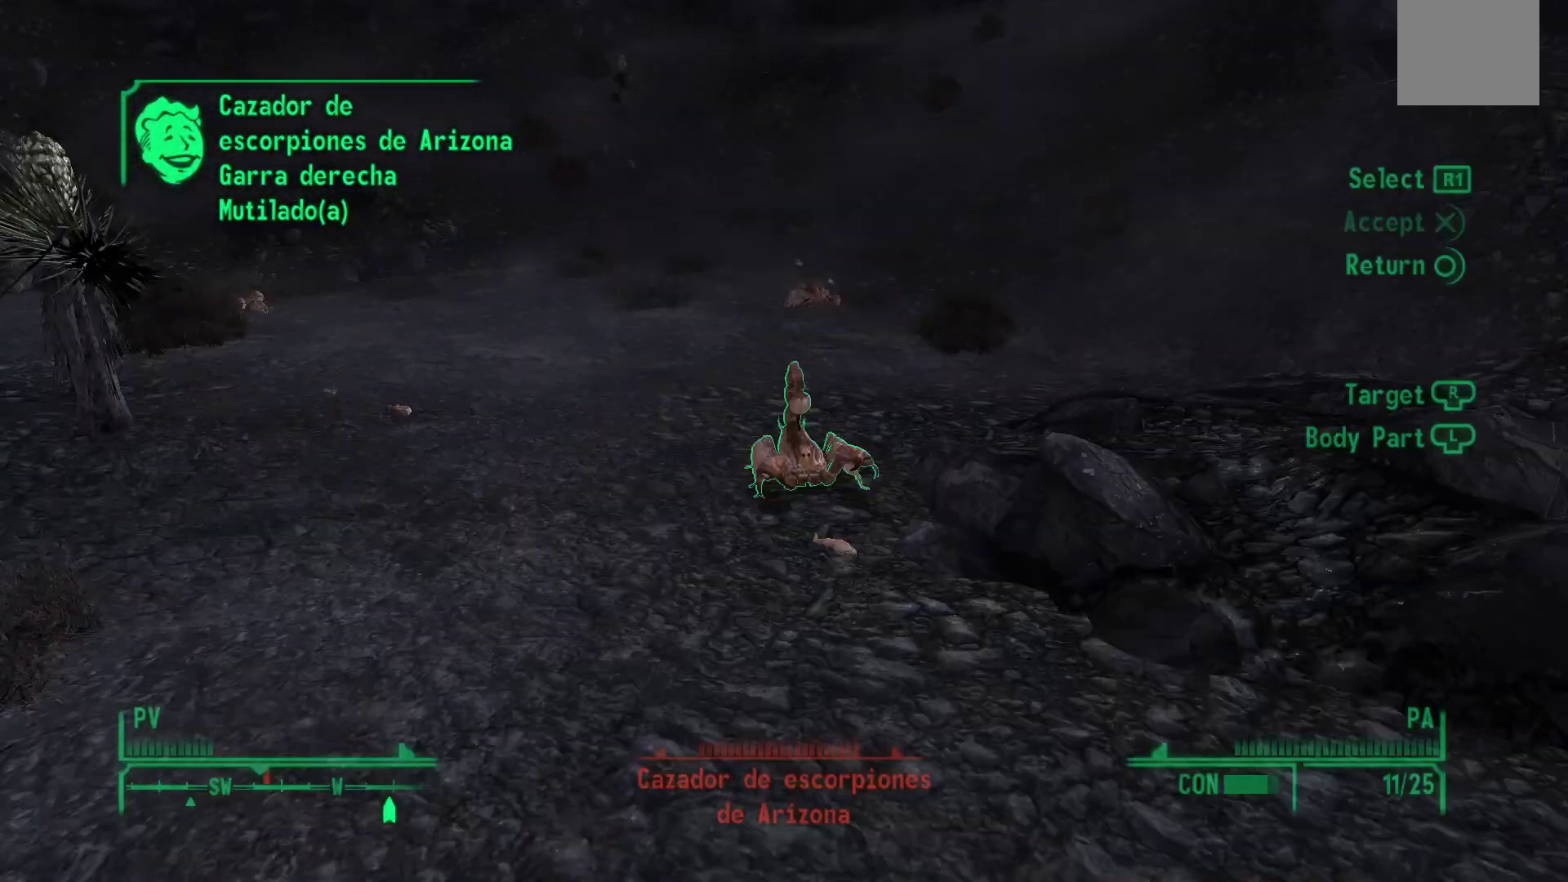
{"buttons": [], "left_stick": "center", "right_stick": "center", "events": [[333, "R1", "down"], [400, "R1", "up"]]}
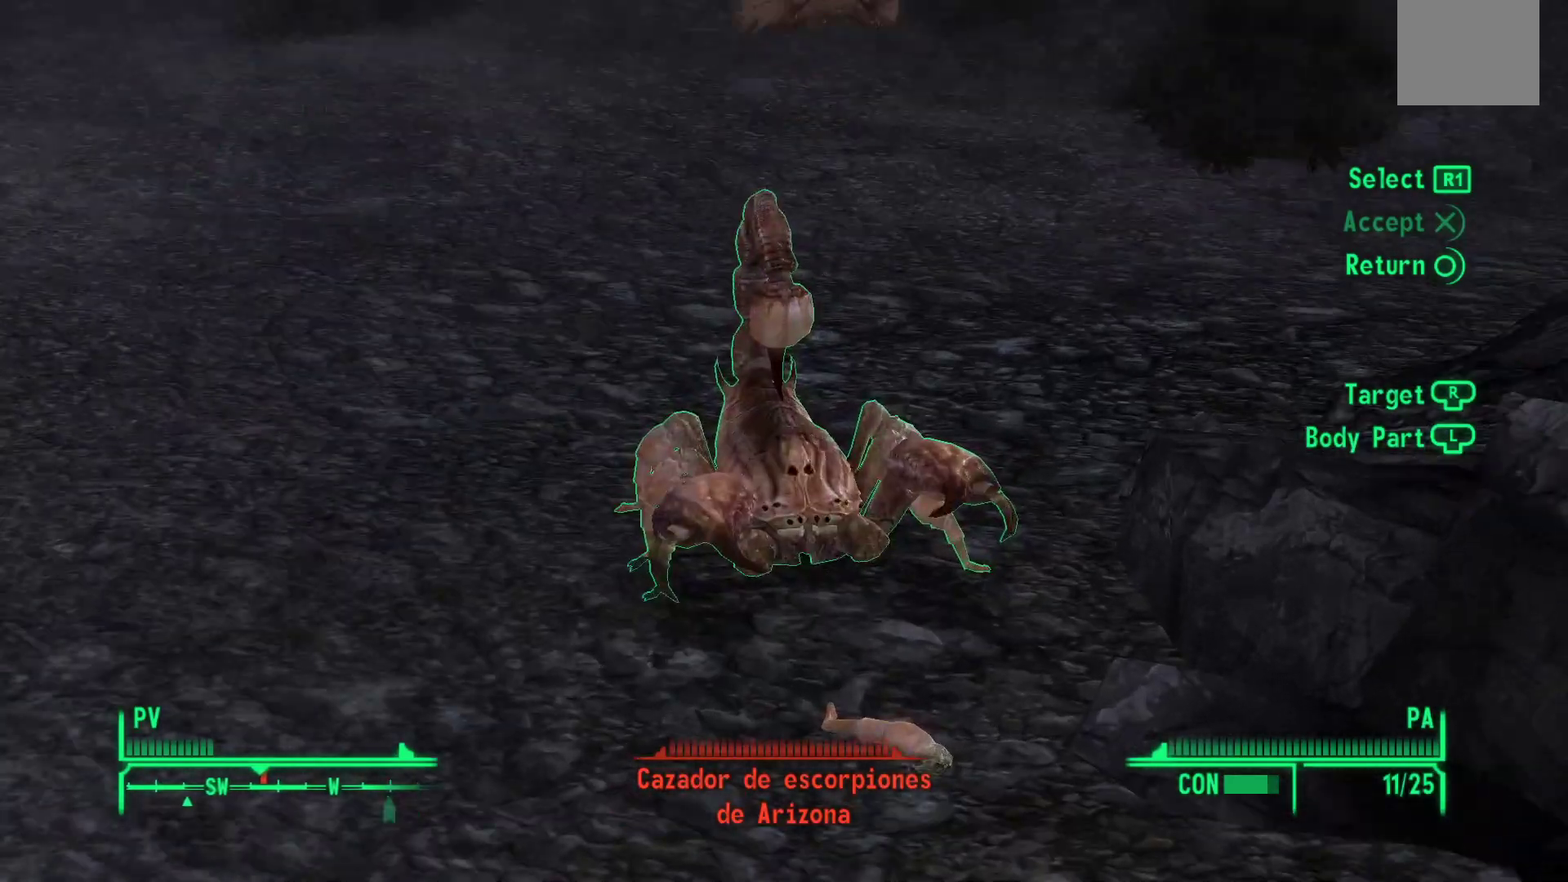
{"buttons": [], "left_stick": "center", "right_stick": "center", "events": [[17, "R1", "down"], [83, "R1", "up"], [183, "R1", "down"], [267, "R1", "up"], [367, "R1", "down"], [433, "R1", "up"]]}
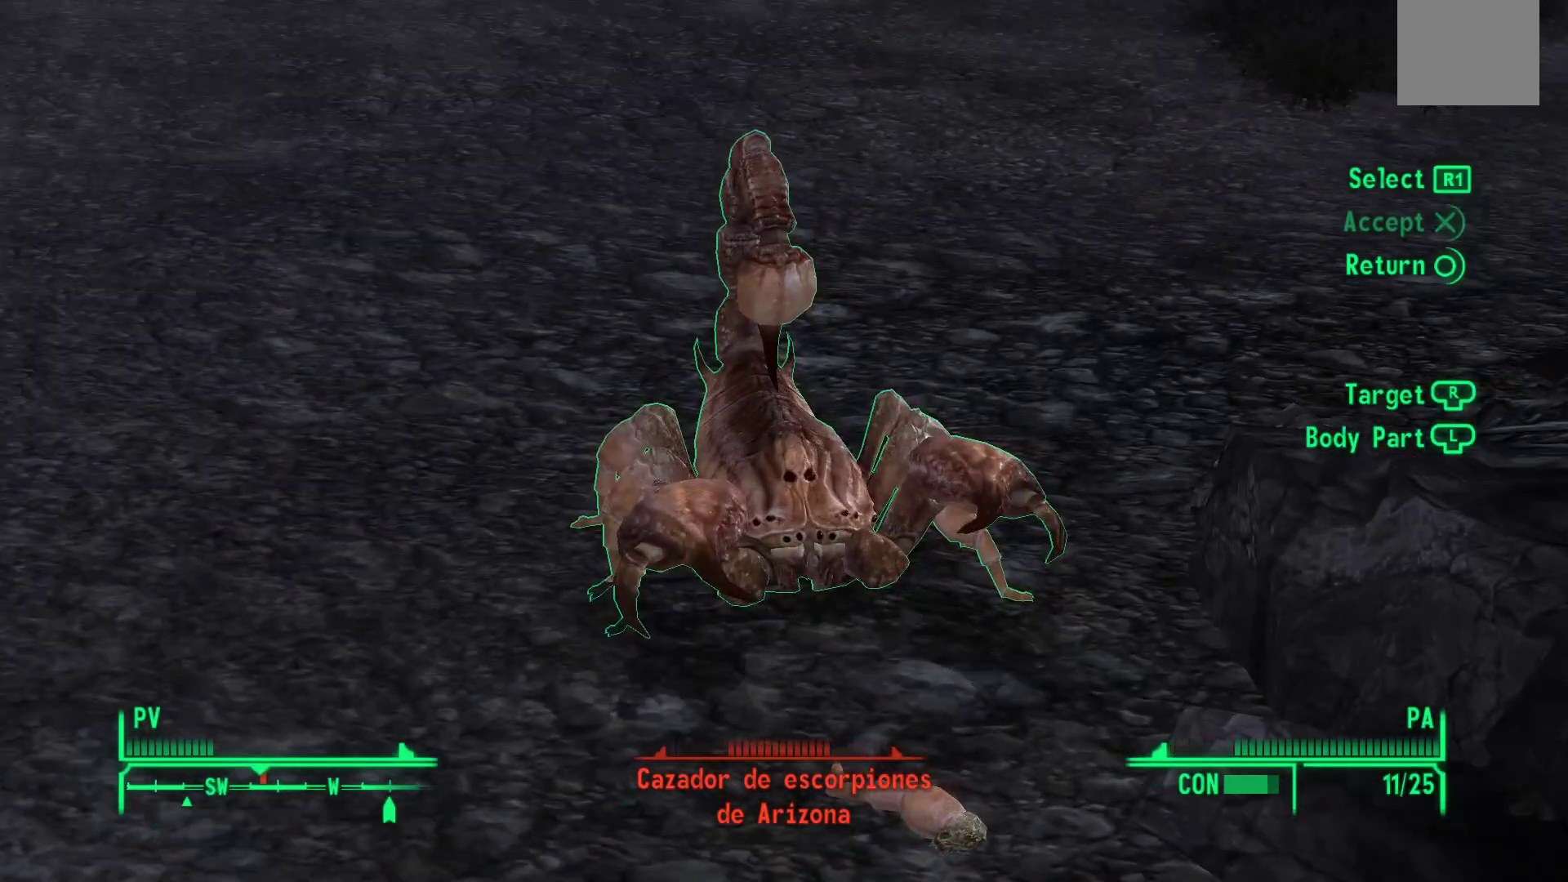
{"buttons": [], "left_stick": "center", "right_stick": "center", "events": [[50, "R1", "down"], [133, "R1", "up"], [233, "R1", "down"], [300, "R1", "up"], [400, "R1", "down"], [467, "R1", "up"]]}
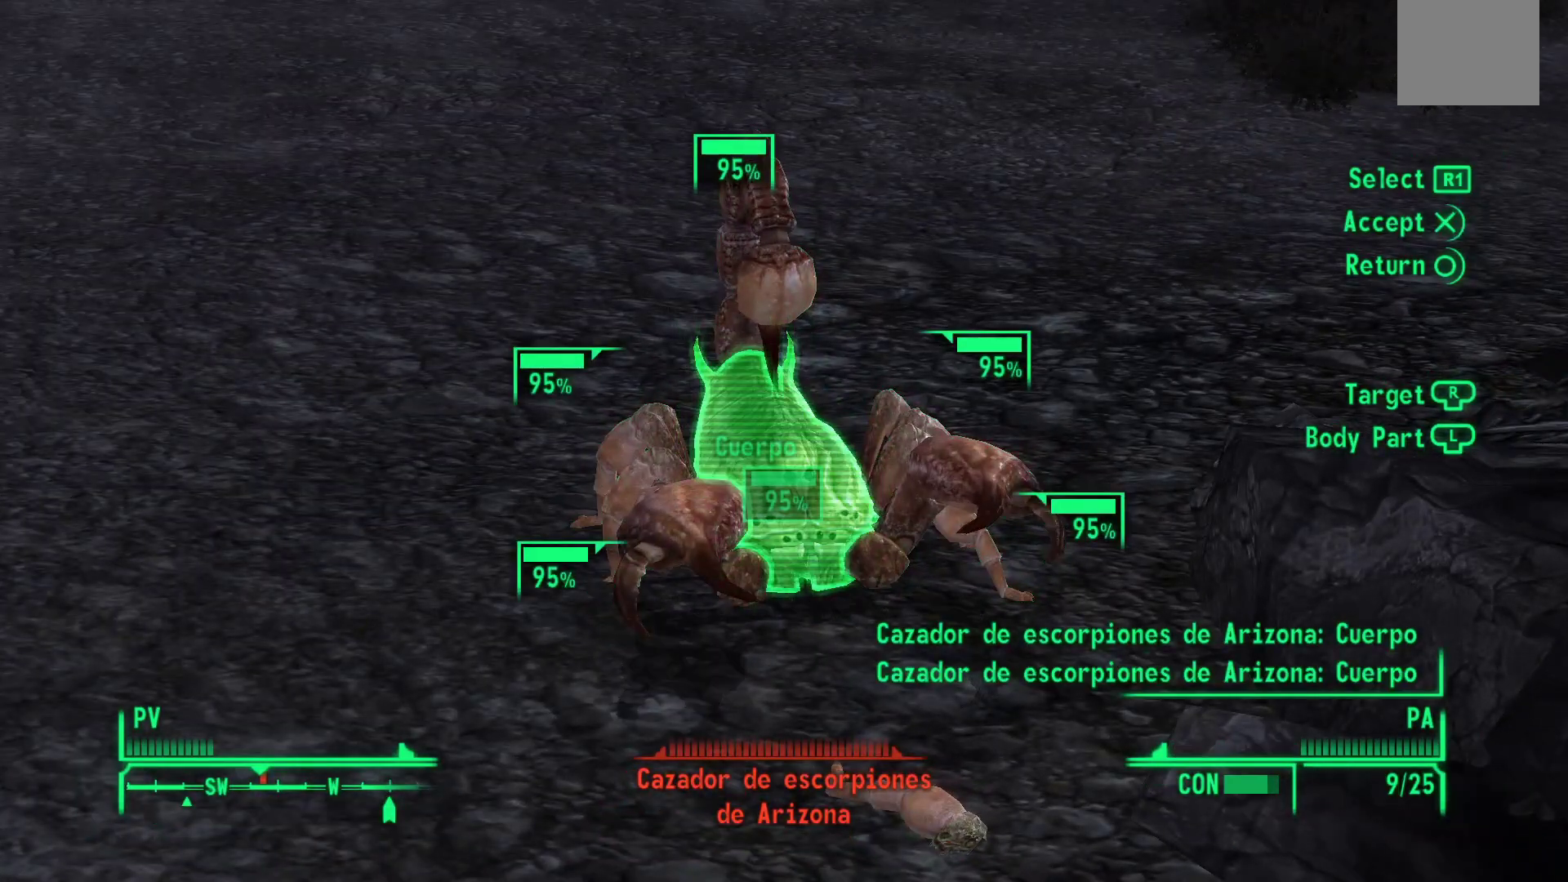
{"buttons": ["R1"], "left_stick": "center", "right_stick": "center", "events": [[67, "R1", "down"], [150, "R1", "up"], [233, "R1", "down"], [317, "R1", "up"], [417, "R1", "down"]]}
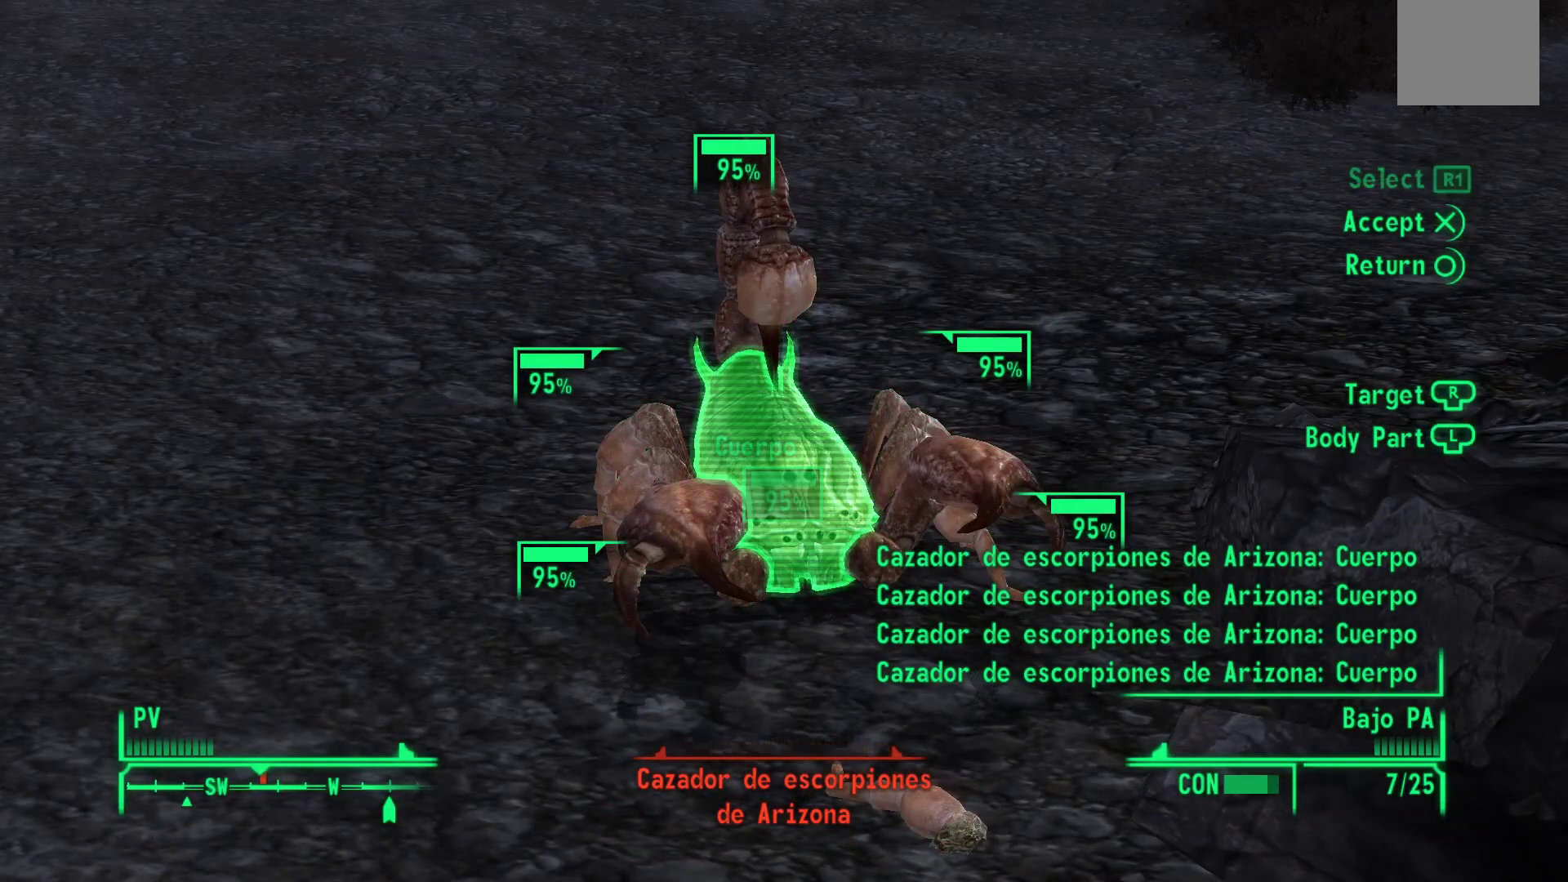
{"buttons": [], "left_stick": "center", "right_stick": "center", "events": [[17, "R1", "up"], [100, "R1", "down"], [167, "A", "down"], [200, "R1", "up"], [367, "A", "up"]]}
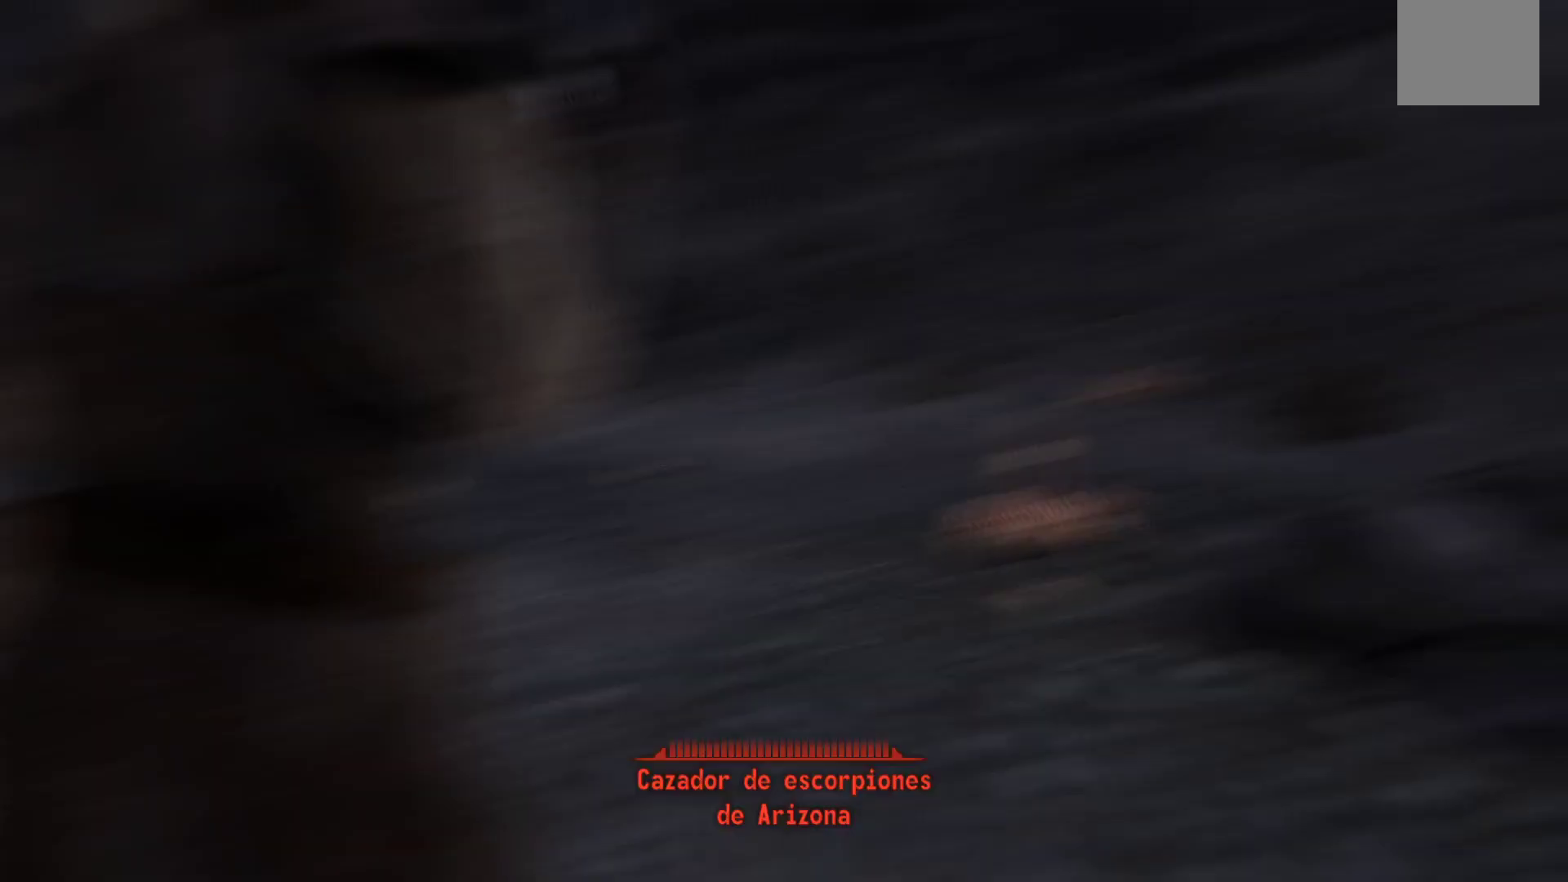
{"buttons": [], "left_stick": "center", "right_stick": "center", "events": []}
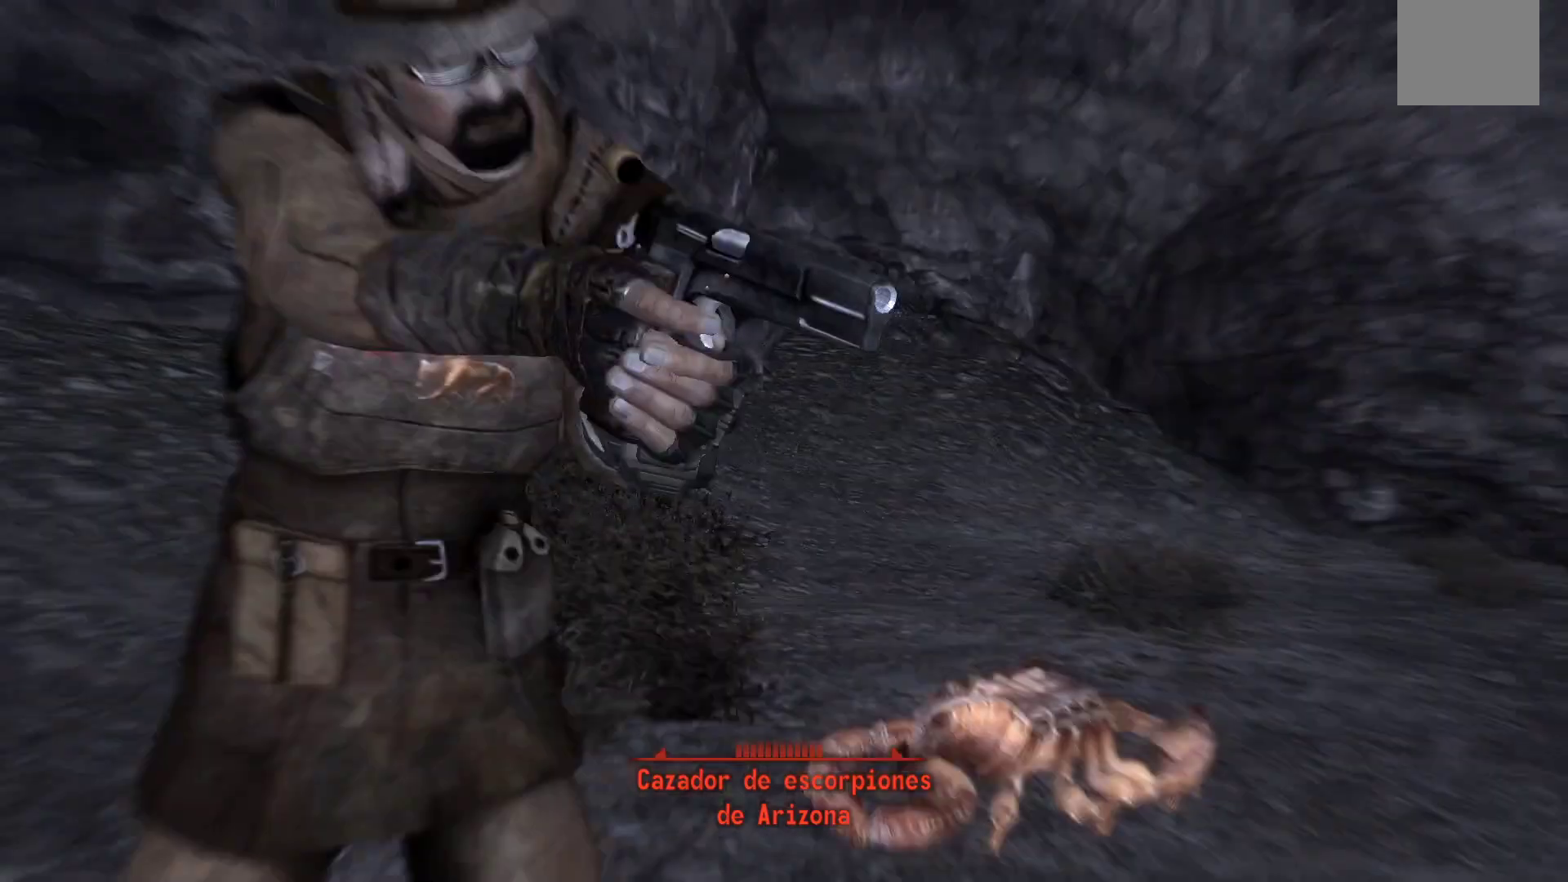
{"buttons": [], "left_stick": "center", "right_stick": "center", "events": []}
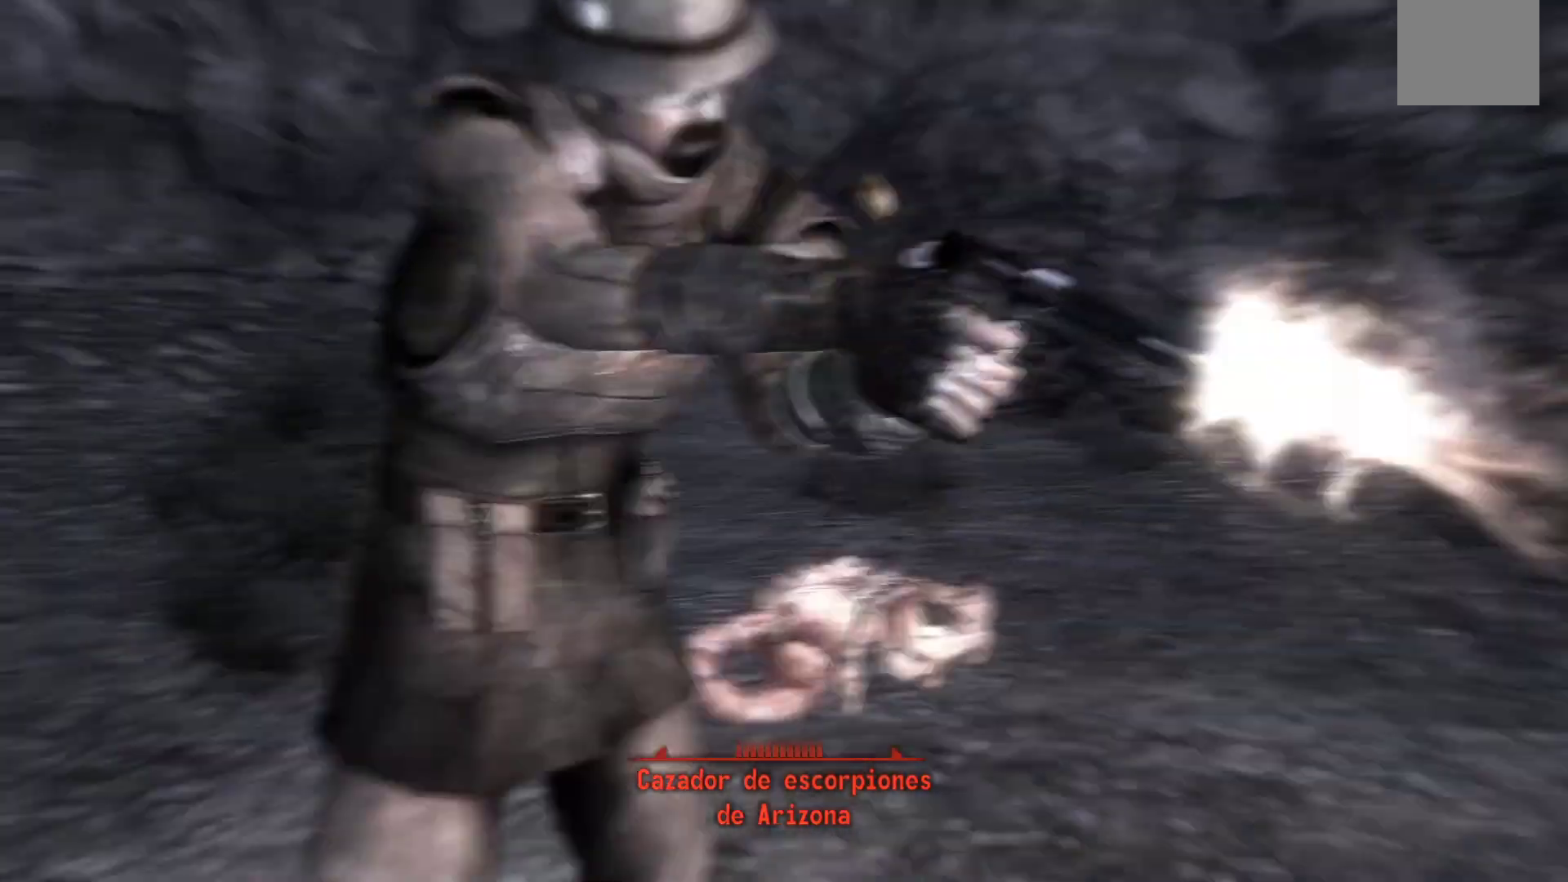
{"buttons": [], "left_stick": "center", "right_stick": "center", "events": []}
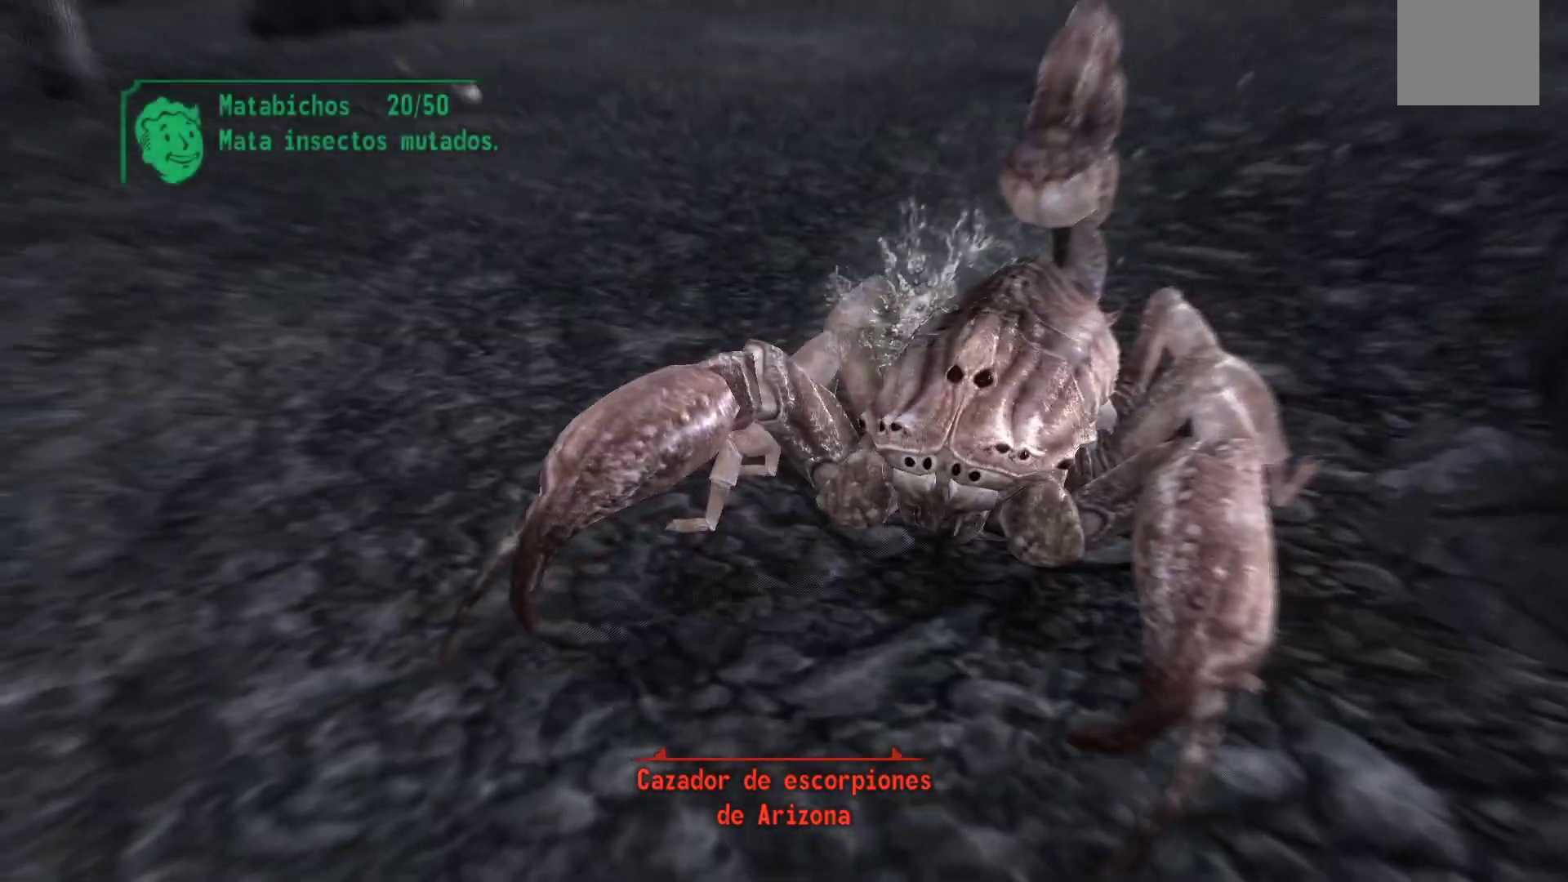
{"buttons": [], "left_stick": "center", "right_stick": "center", "events": []}
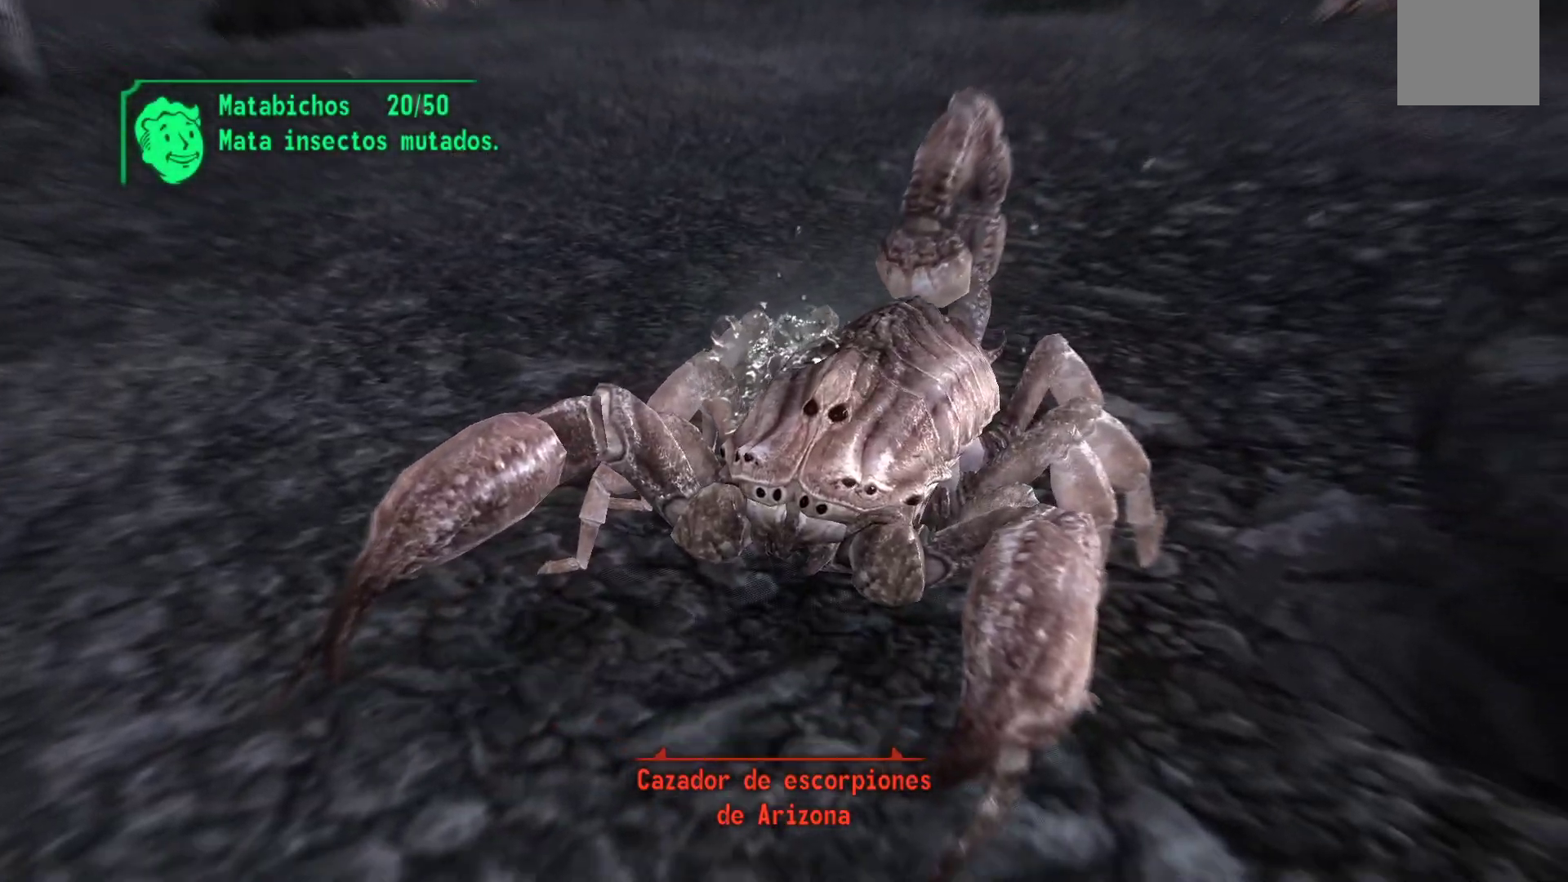
{"buttons": [], "left_stick": "up-left", "right_stick": "center", "events": [[467, "left_stick", "up-left"]]}
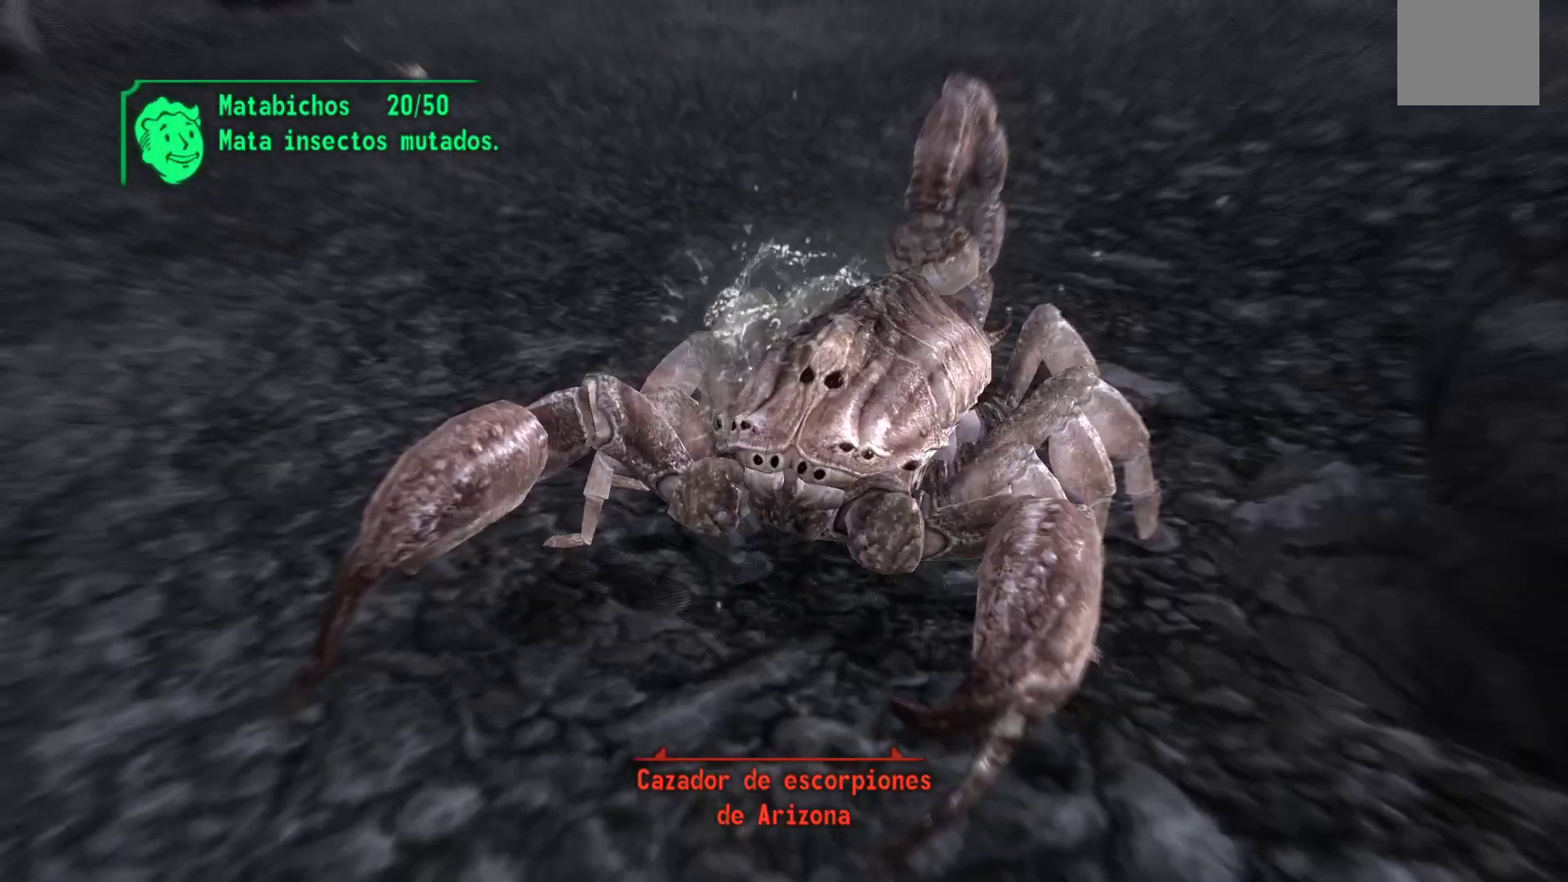
{"buttons": [], "left_stick": "up-left", "right_stick": "center", "events": []}
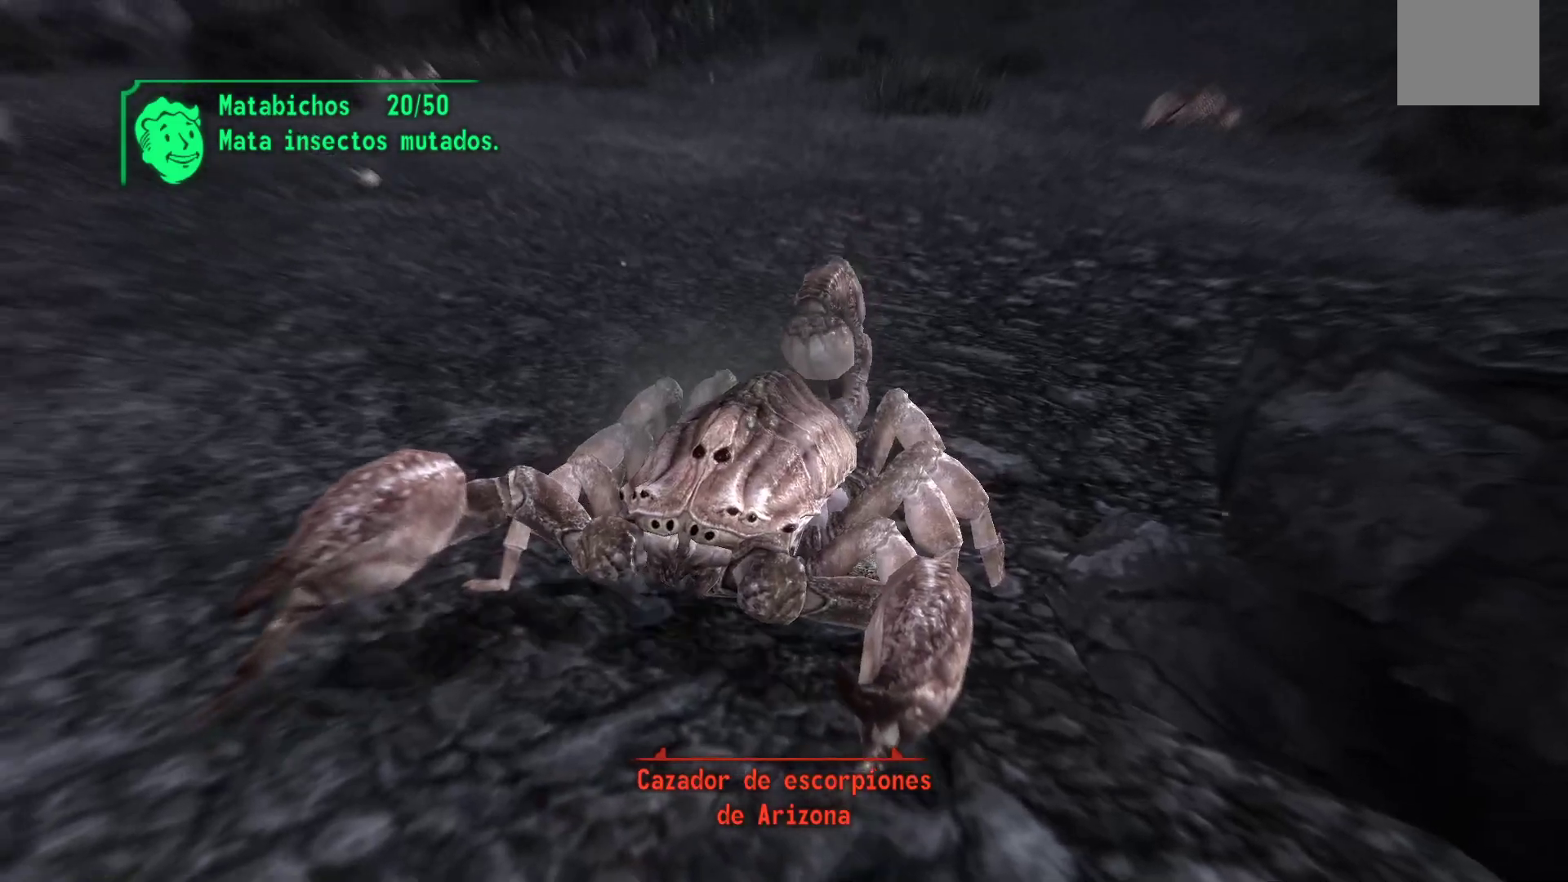
{"buttons": [], "left_stick": "up-left", "right_stick": "center", "events": []}
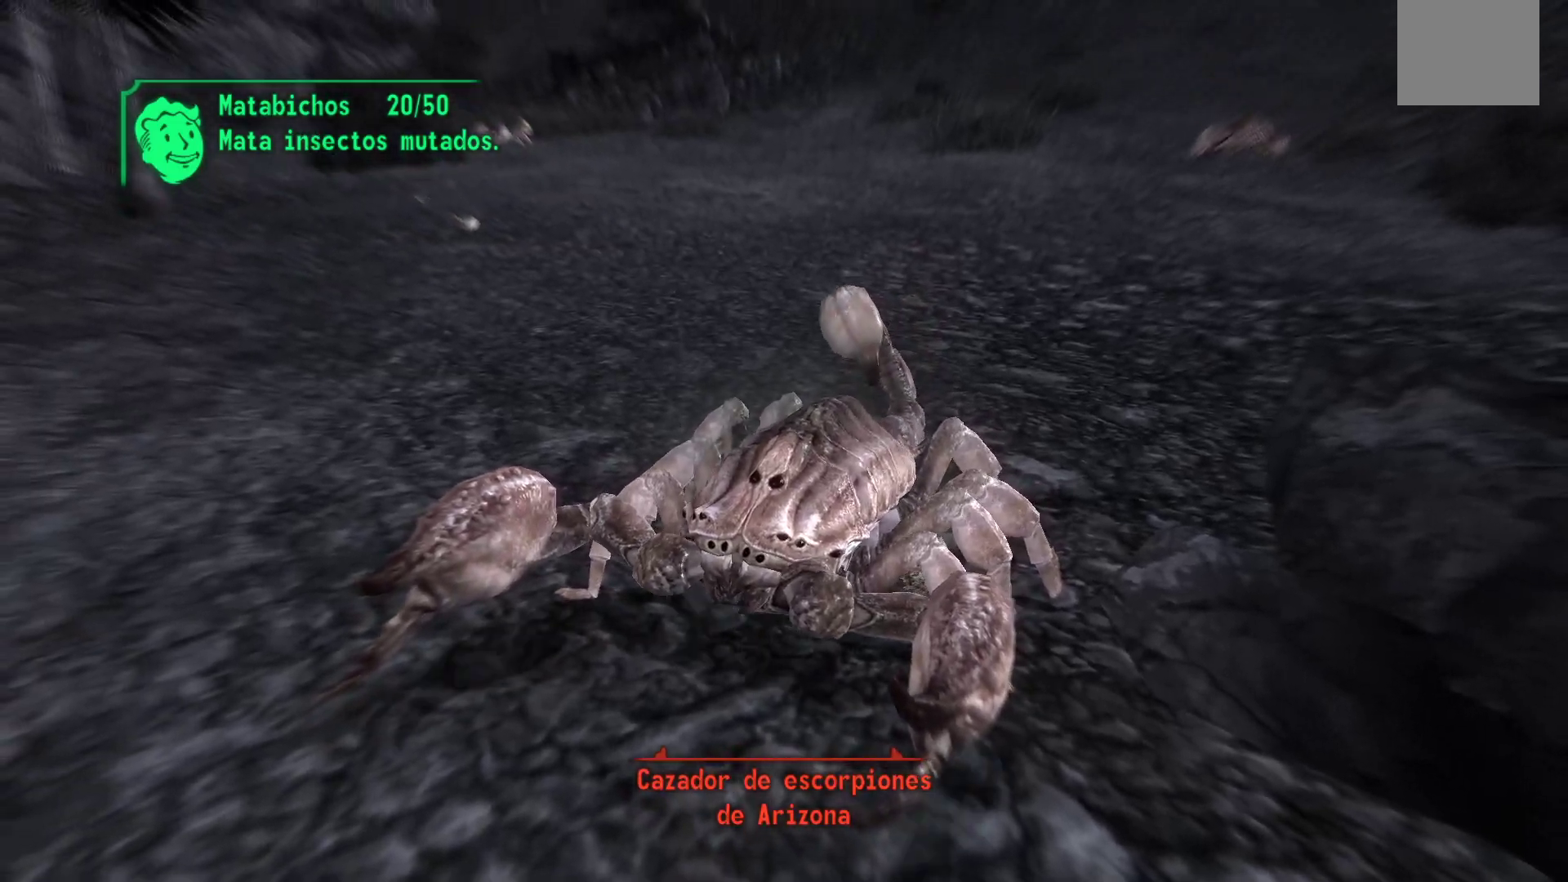
{"buttons": [], "left_stick": "up-left", "right_stick": "center", "events": []}
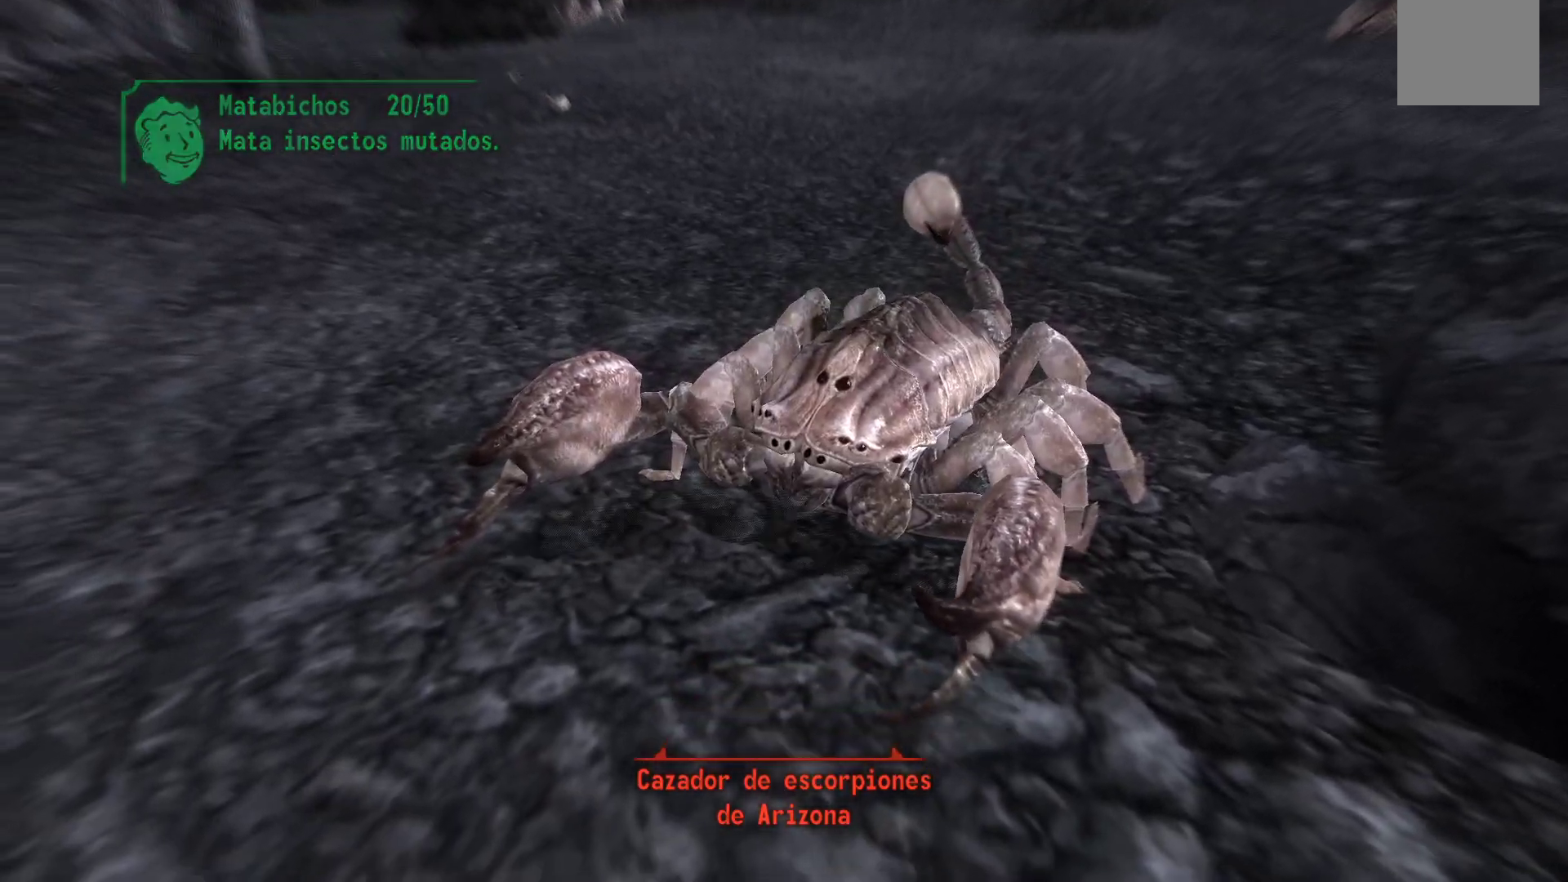
{"buttons": [], "left_stick": "up-left", "right_stick": "center", "events": []}
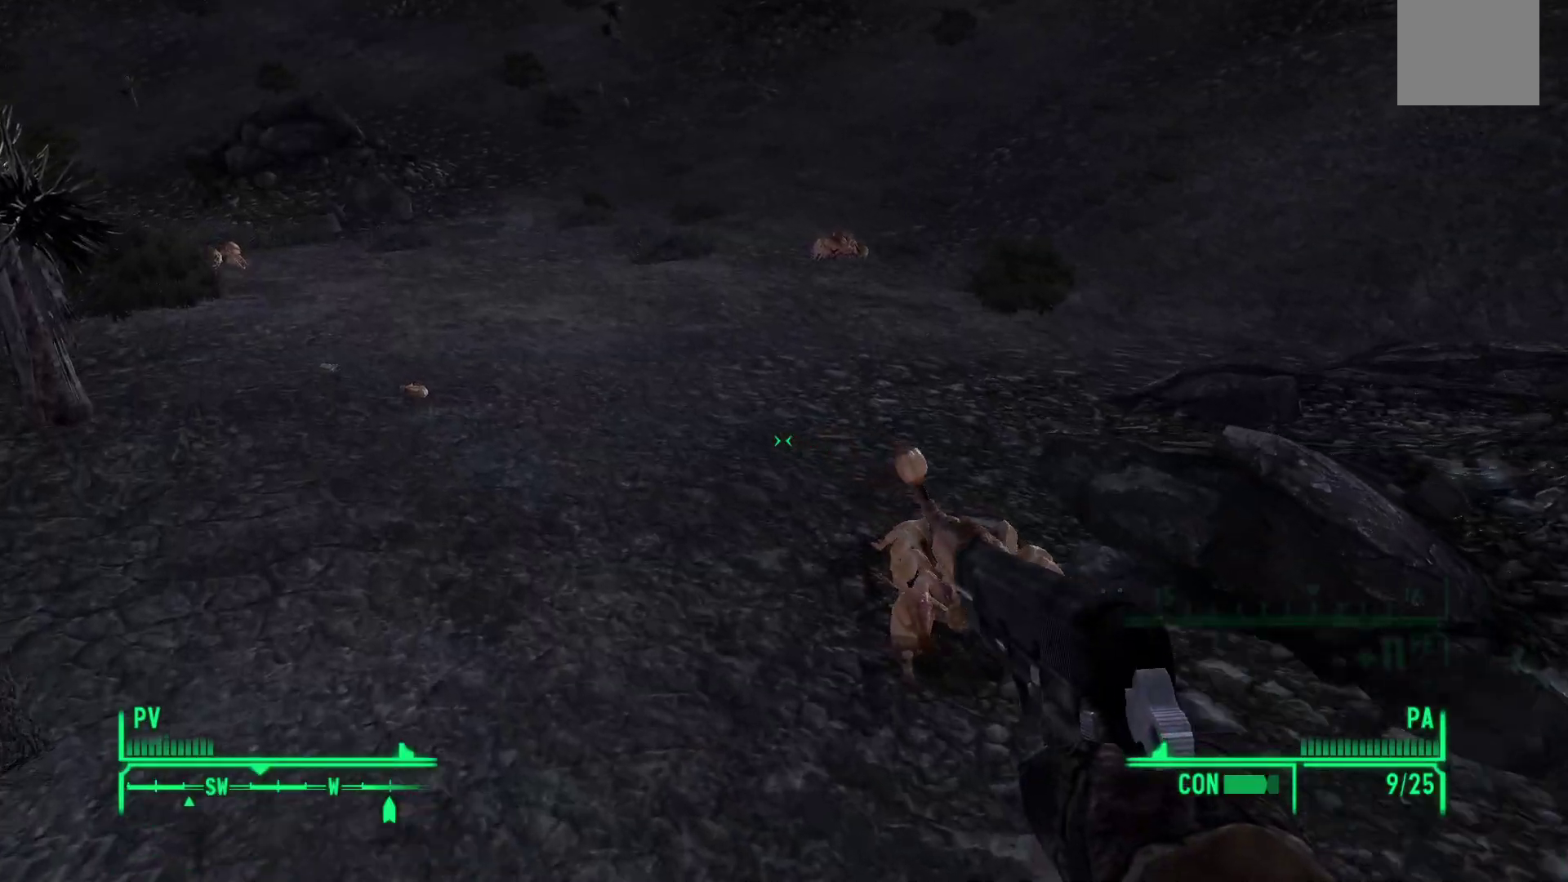
{"buttons": [], "left_stick": "up", "right_stick": "center", "events": [[50, "right_stick", "up"], [150, "right_stick", "up-left"], [217, "left_stick", "up"], [483, "right_stick", "center"]]}